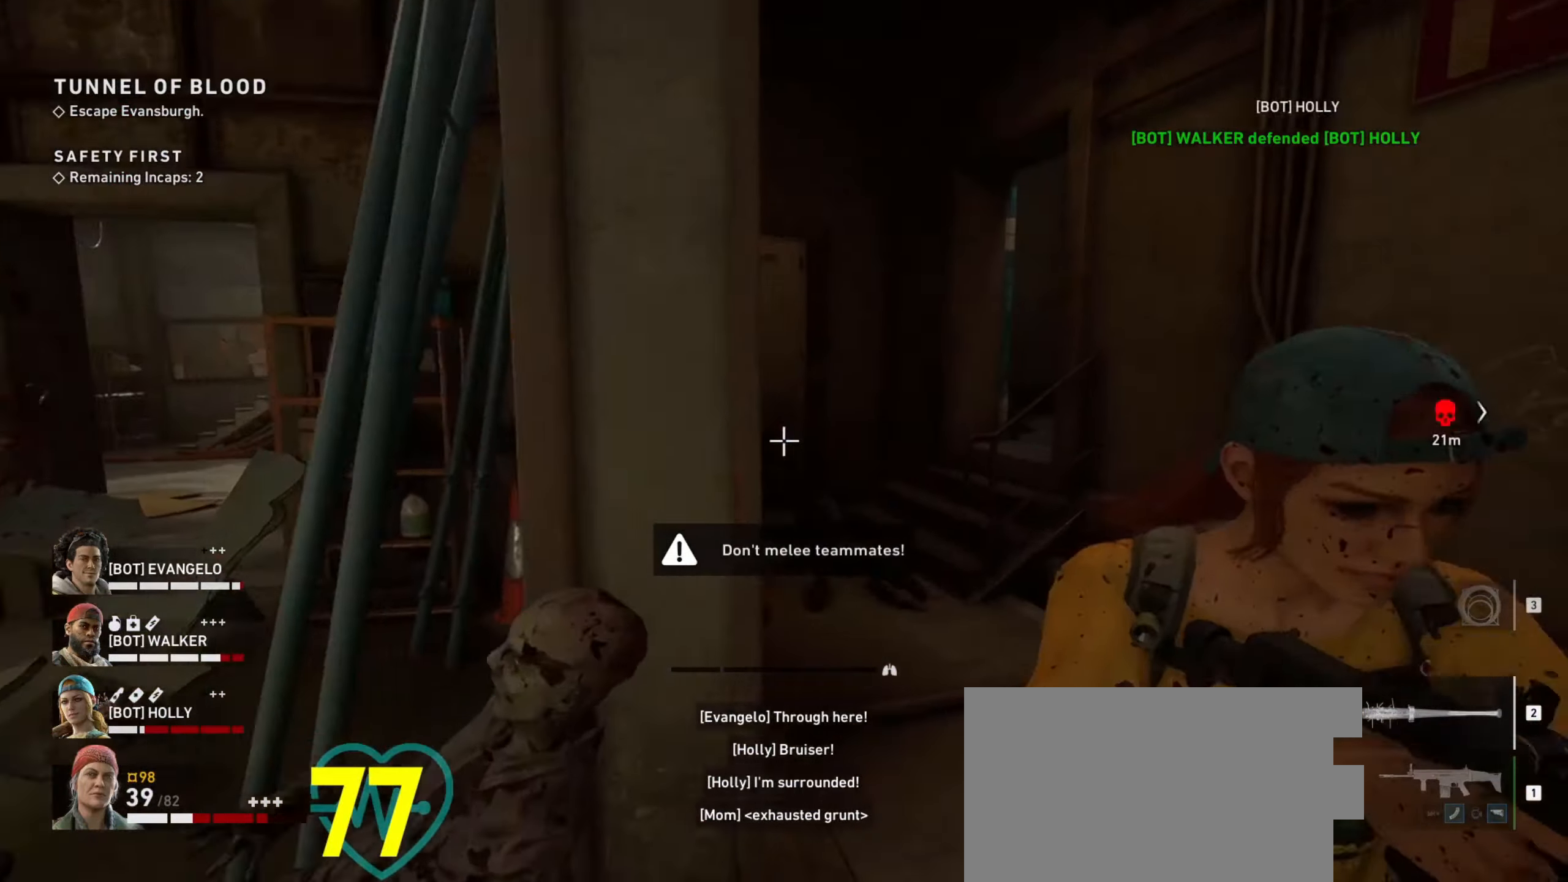
Gameplay with keyboard and mouse; each line is a JSON object with the keys and mouse buttons held at the frame after it. "events" lists presses ("down") and releases ("up") of "1", "2", "3", "4", "a", "alt", "c", "ctrl", "d", "e", "f", "q", "r", "s", "shift", "space", "tab", "v", "w", "x", "z", "mouse_left", "mouse_wheel" and "mouse_right" between this image and that frame as [ms after this image, input, new state], when the widget could be followed in between. "mouse_left", "mouse_wheel", "mouse_right" = the "left", "wheel", "right" buttons of the "mouse" list. No other keys are recorded. "wheel" means that the mouse wheel is clicked or scrolled. Not read: mouse_move.
{"keys": ["a"], "mouse": [], "events": [[17, "mouse_left", "up"], [67, "d", "up"], [117, "mouse_left", "down"], [167, "mouse_left", "up"], [167, "w", "up"], [217, "d", "down"], [267, "mouse_left", "down"], [317, "mouse_left", "up"], [400, "a", "down"], [400, "d", "up"], [400, "mouse_left", "down"], [500, "mouse_left", "up"]]}
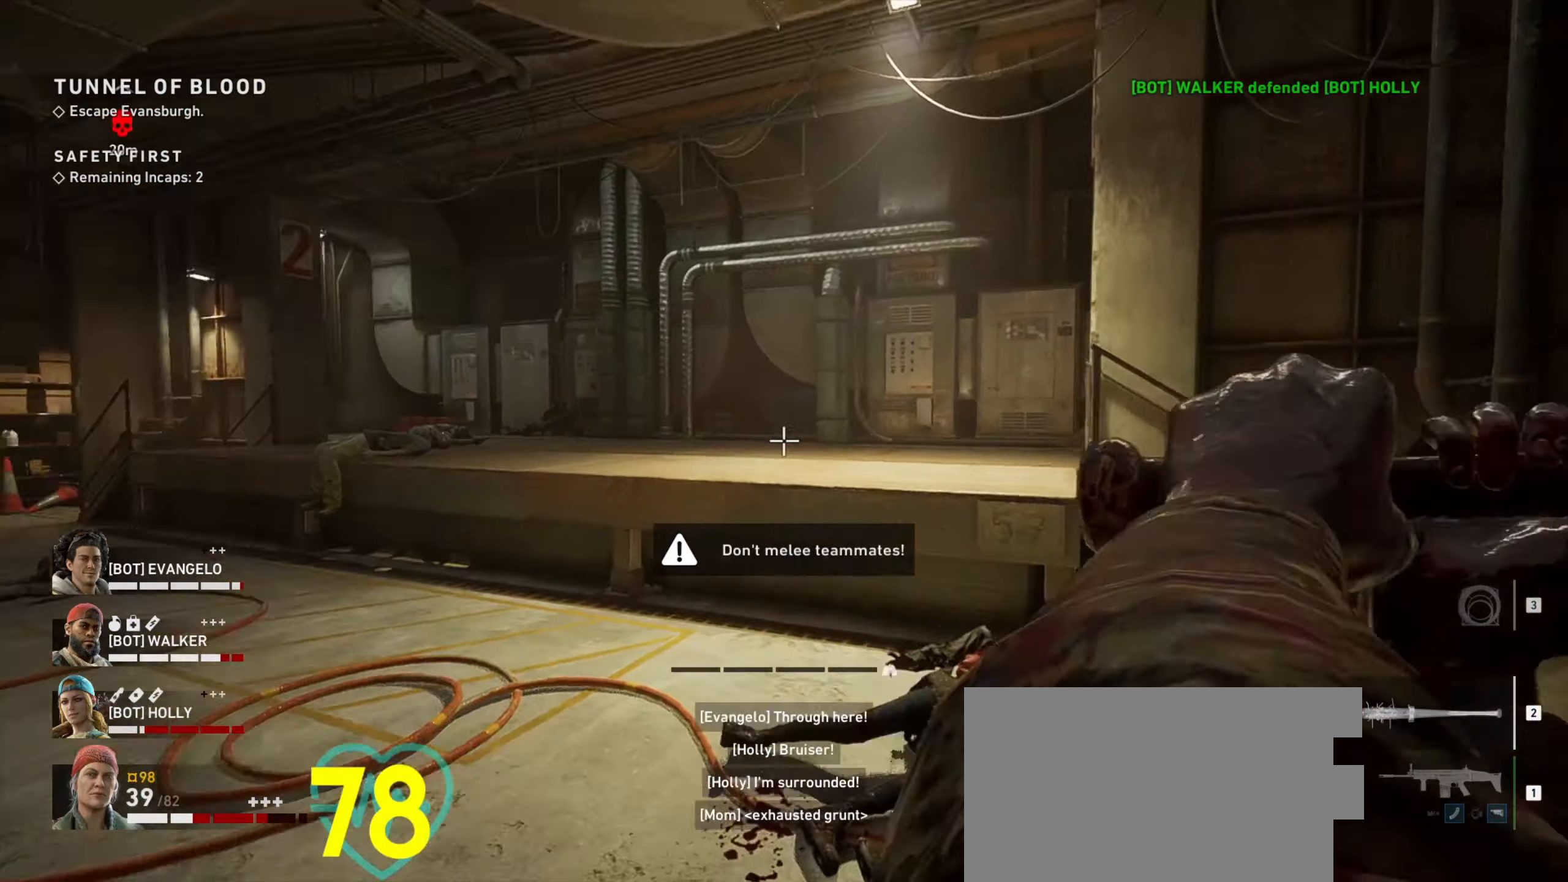
{"keys": ["ctrl", "w"], "mouse": [], "events": [[33, "mouse_left", "down"], [33, "w", "down"], [83, "a", "up"], [133, "mouse_left", "up"], [183, "mouse_left", "down"], [267, "ctrl", "down"], [267, "mouse_left", "up"]]}
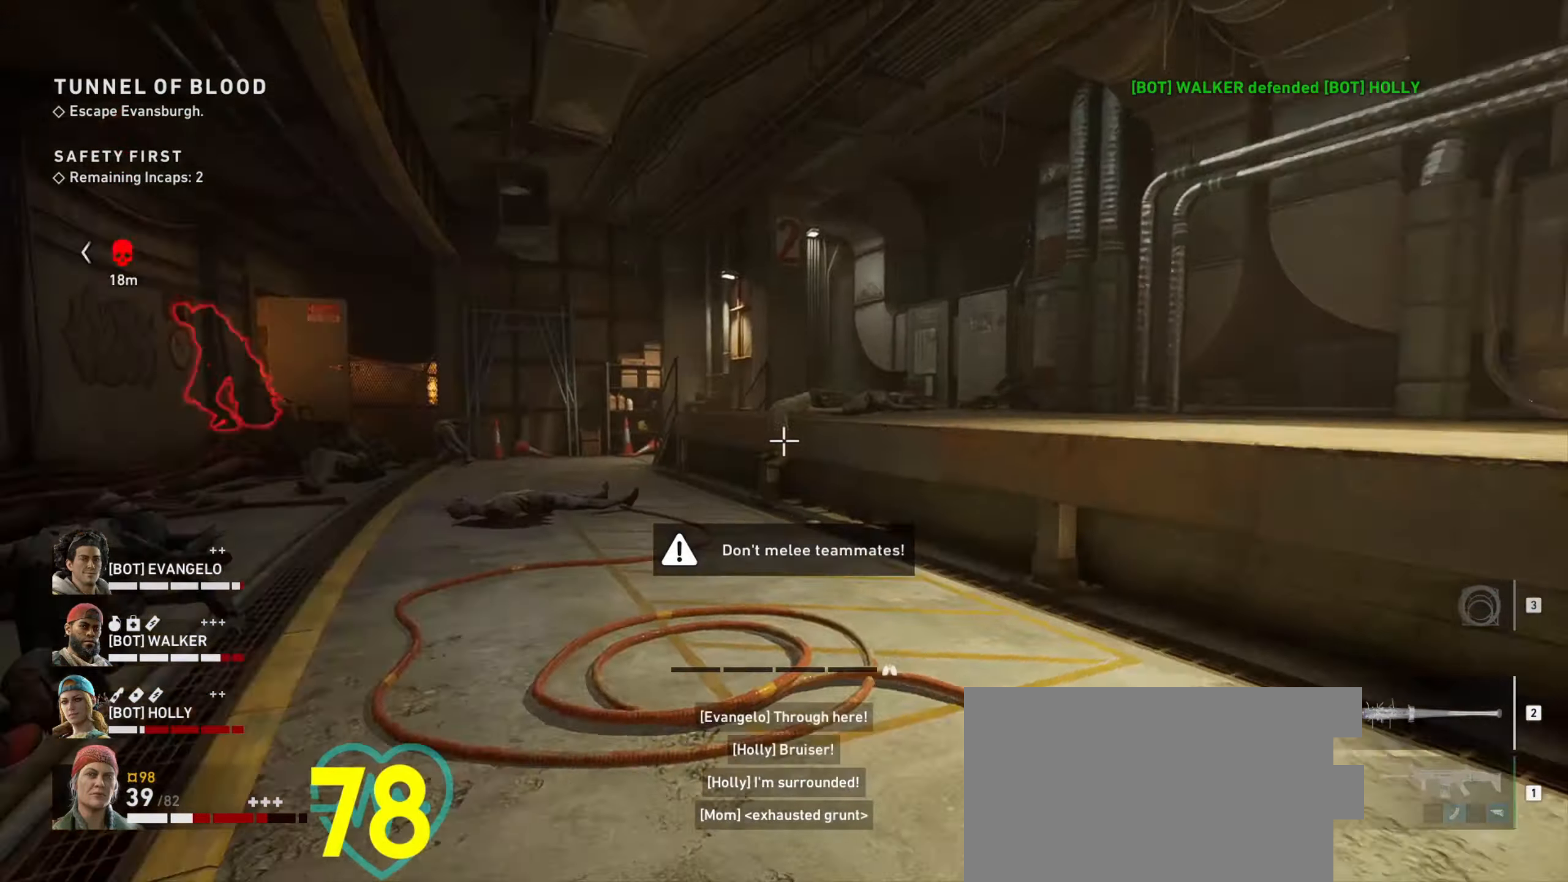
{"keys": ["w"], "mouse": [], "events": [[117, "d", "down"], [433, "ctrl", "up"], [433, "d", "up"]]}
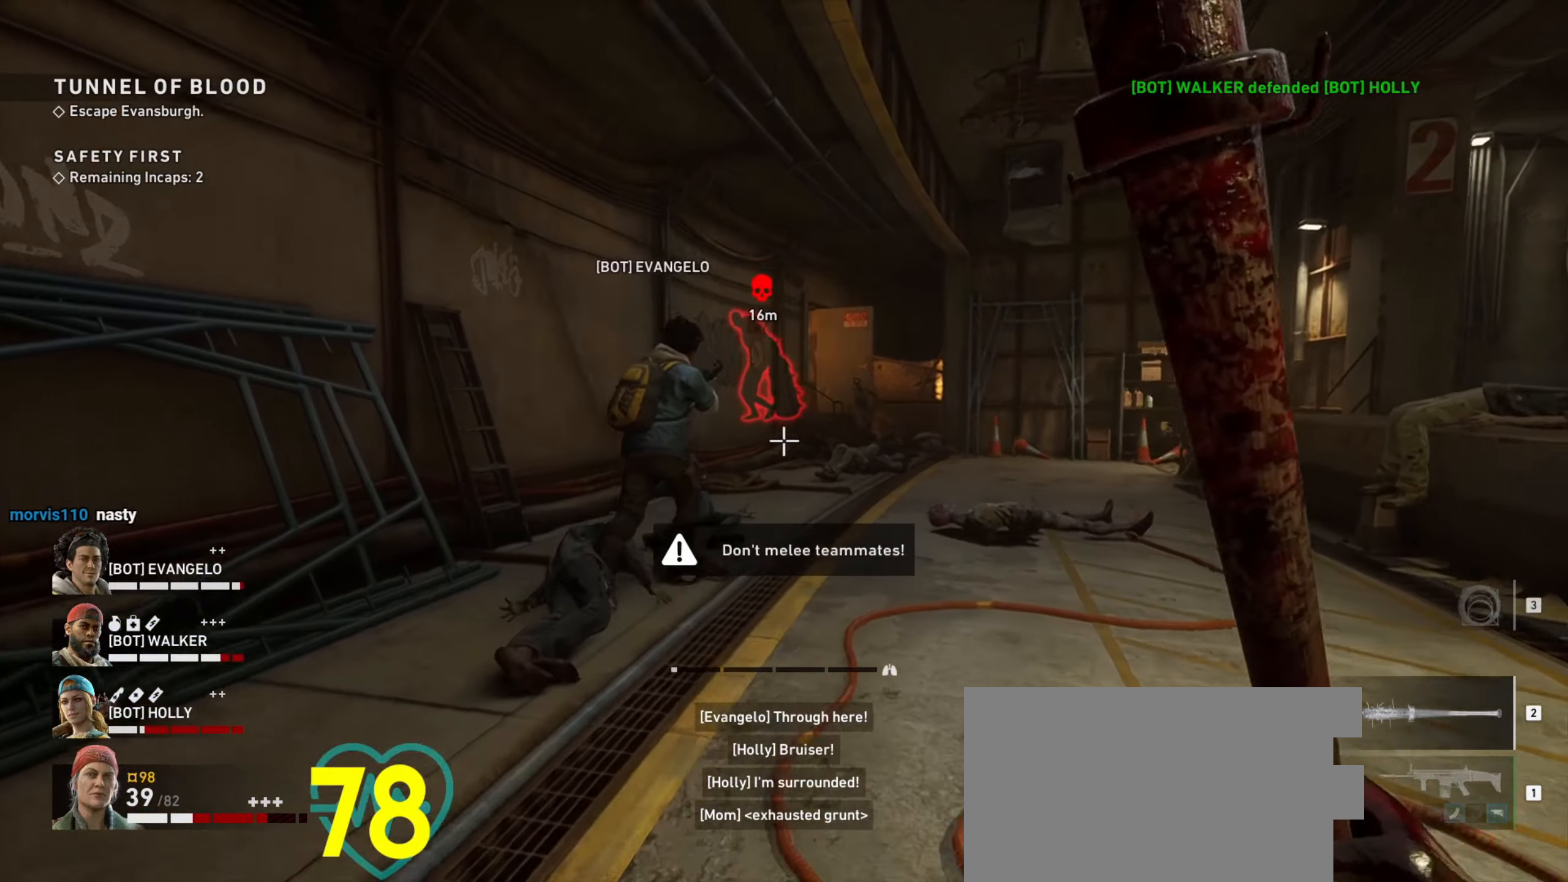
{"keys": ["d", "w"], "mouse": [], "events": [[67, "d", "down"]]}
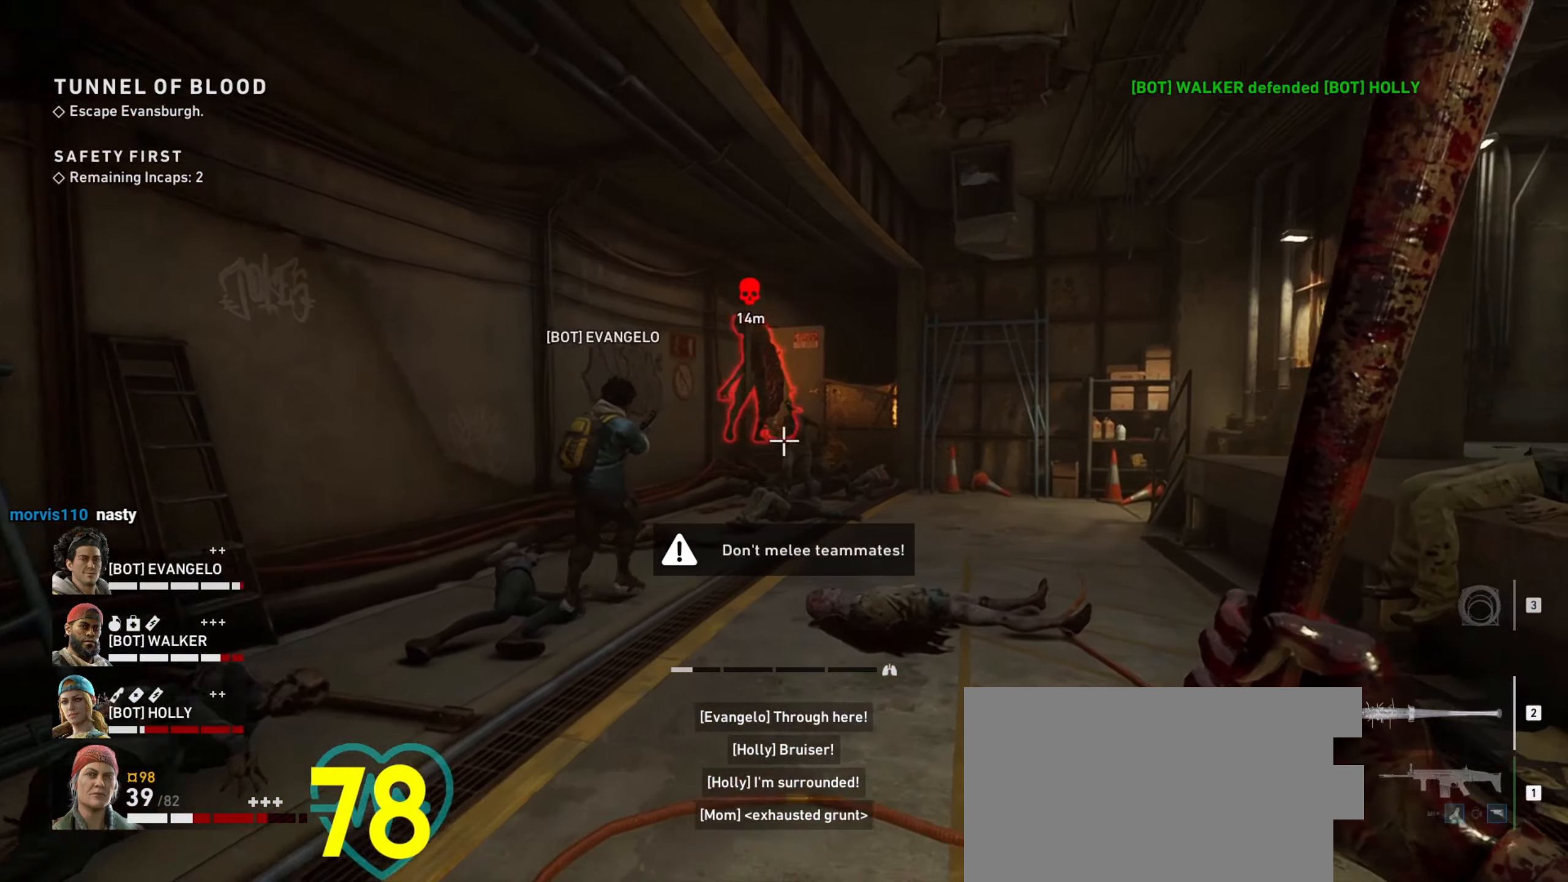
{"keys": ["d"], "mouse": [], "events": [[33, "w", "up"], [233, "mouse_wheel", "down"], [283, "mouse_wheel", "up"]]}
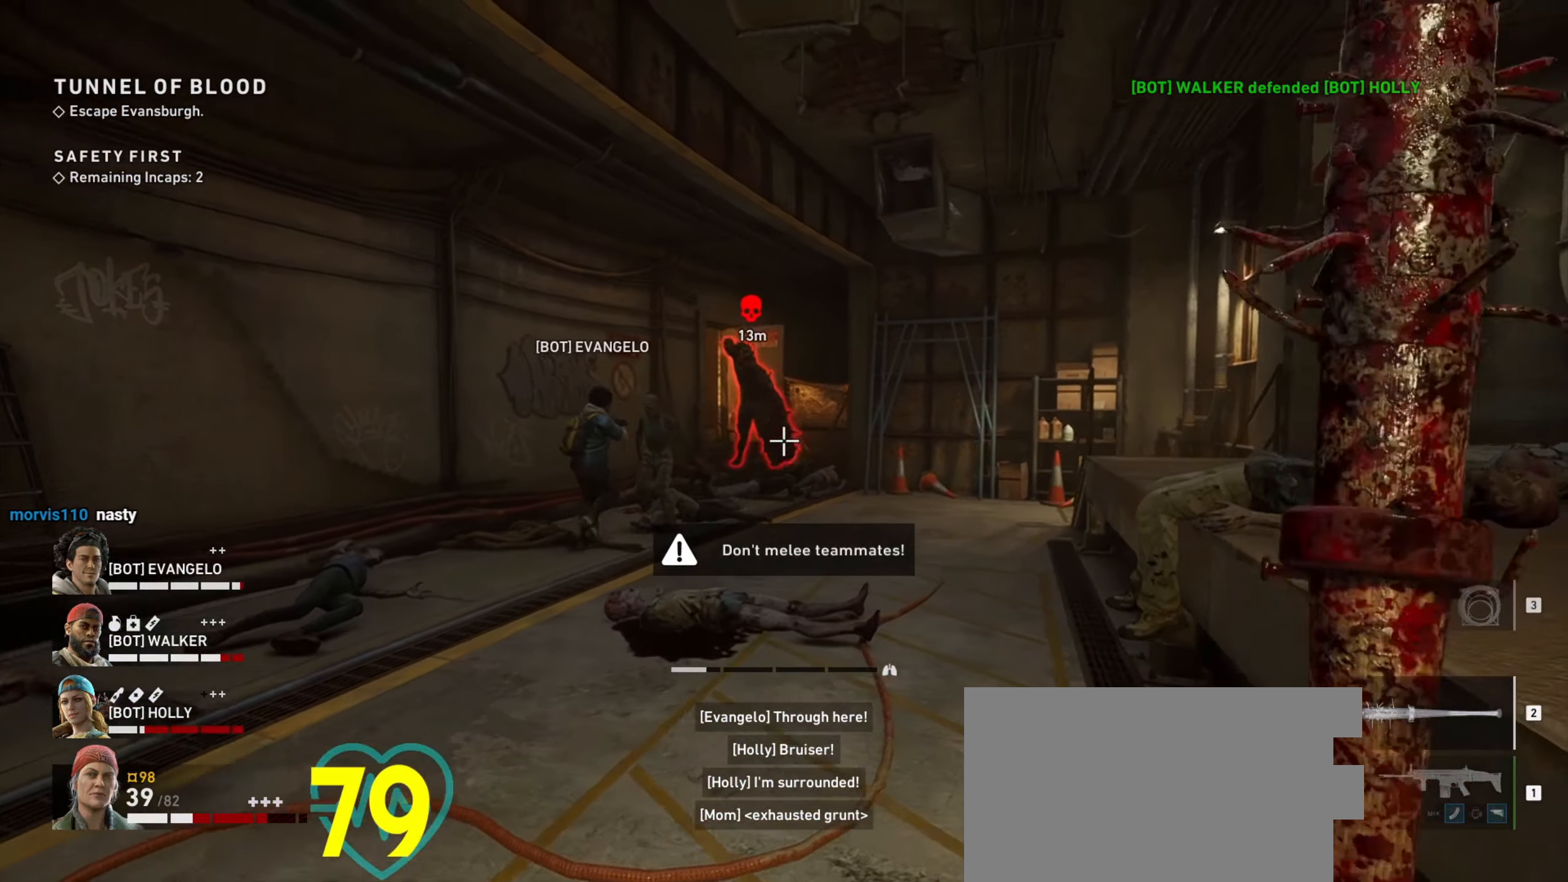
{"keys": [], "mouse": [], "events": [[17, "w", "down"], [100, "w", "up"], [283, "d", "up"]]}
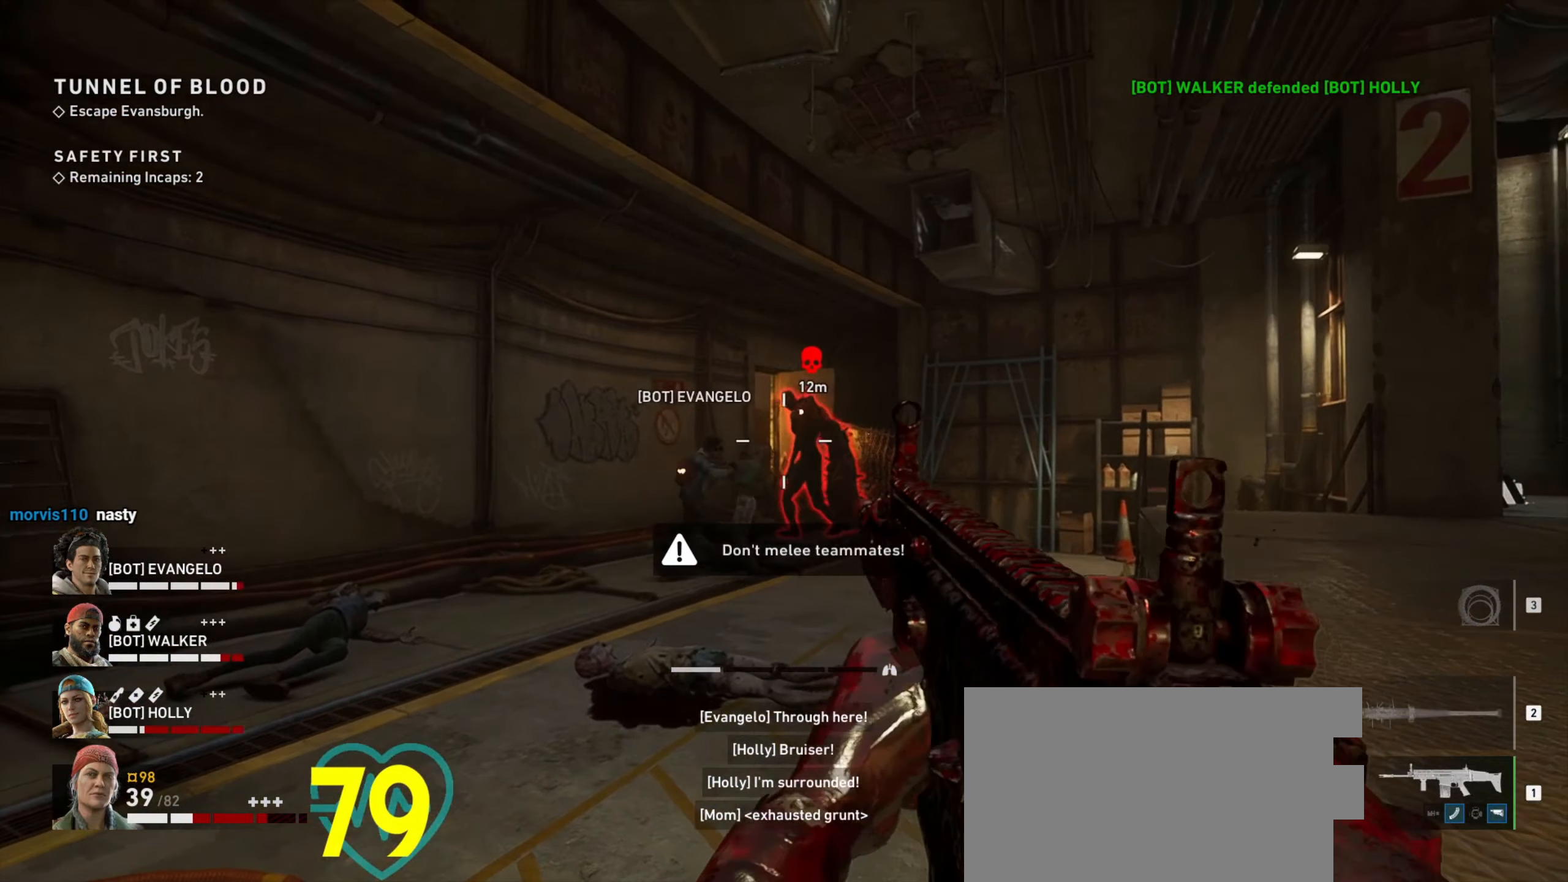
{"keys": ["d", "w"], "mouse": ["left", "right"], "events": [[167, "mouse_left", "down"], [300, "w", "down"], [450, "d", "down"], [500, "mouse_right", "down"]]}
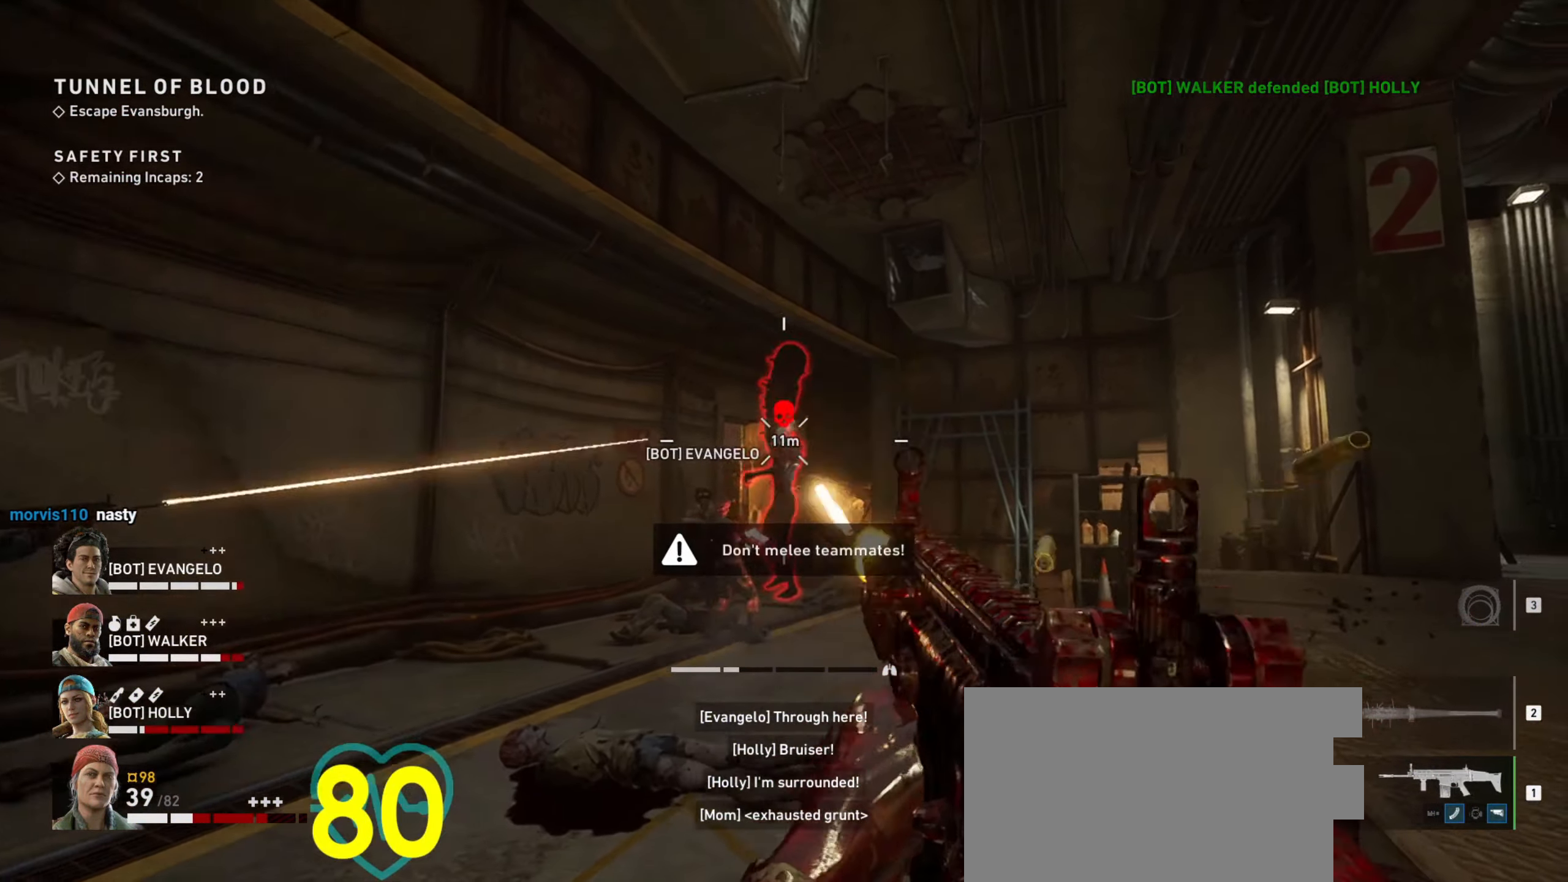
{"keys": ["d", "w"], "mouse": ["left", "right"], "events": [[133, "d", "up"], [267, "w", "up"], [367, "d", "down"], [450, "w", "down"]]}
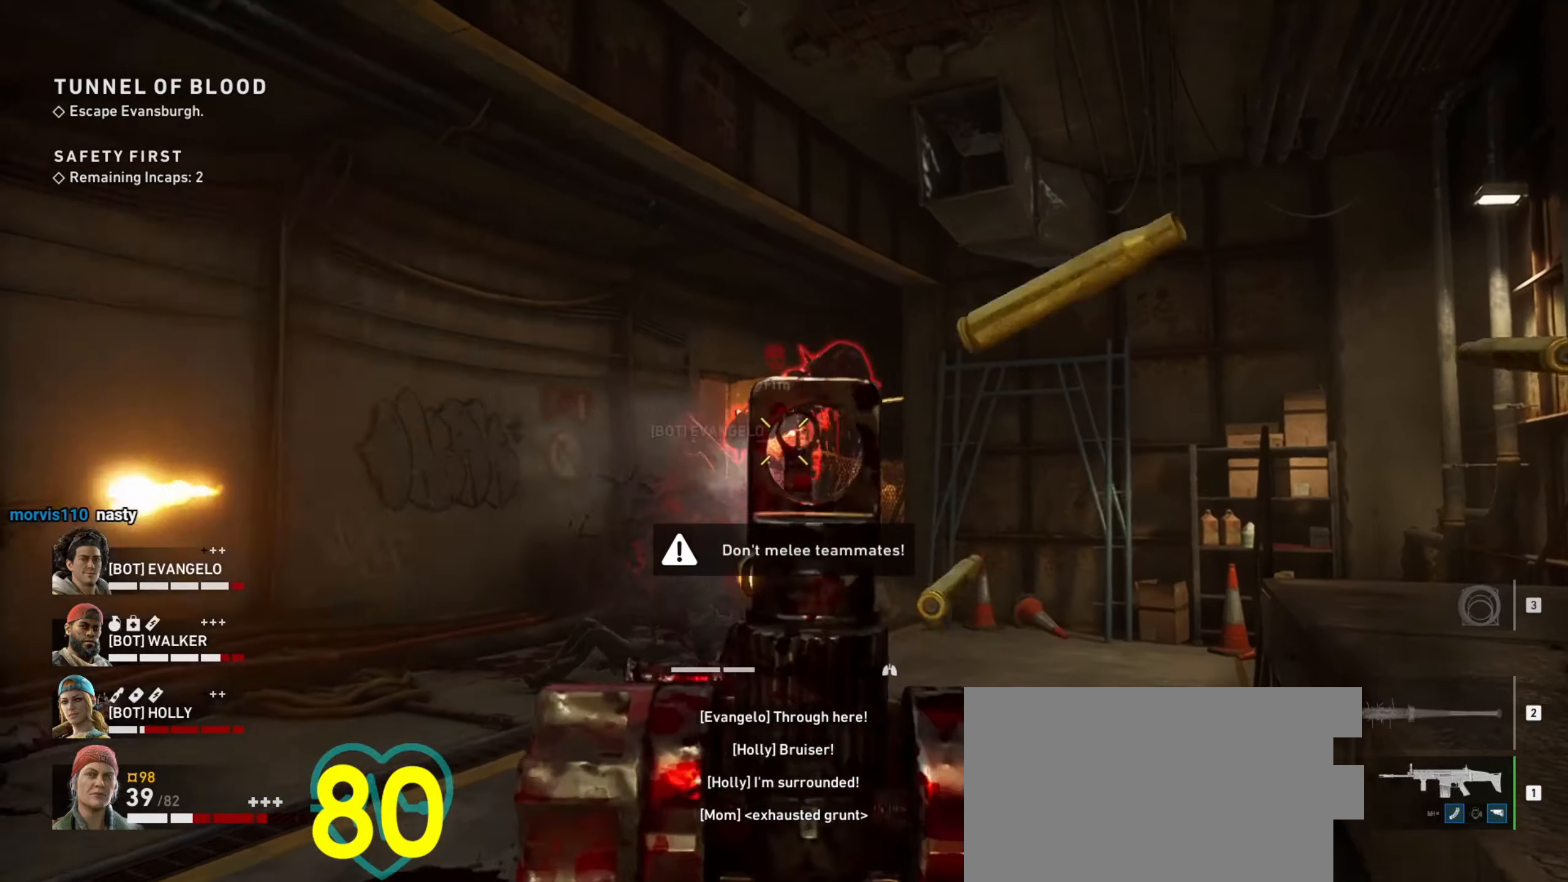
{"keys": [], "mouse": ["left", "right"], "events": [[50, "d", "up"], [100, "w", "up"], [200, "d", "down"], [200, "w", "down"], [300, "d", "up"], [300, "w", "up"], [384, "d", "down"], [434, "w", "down"], [484, "d", "up"], [484, "w", "up"]]}
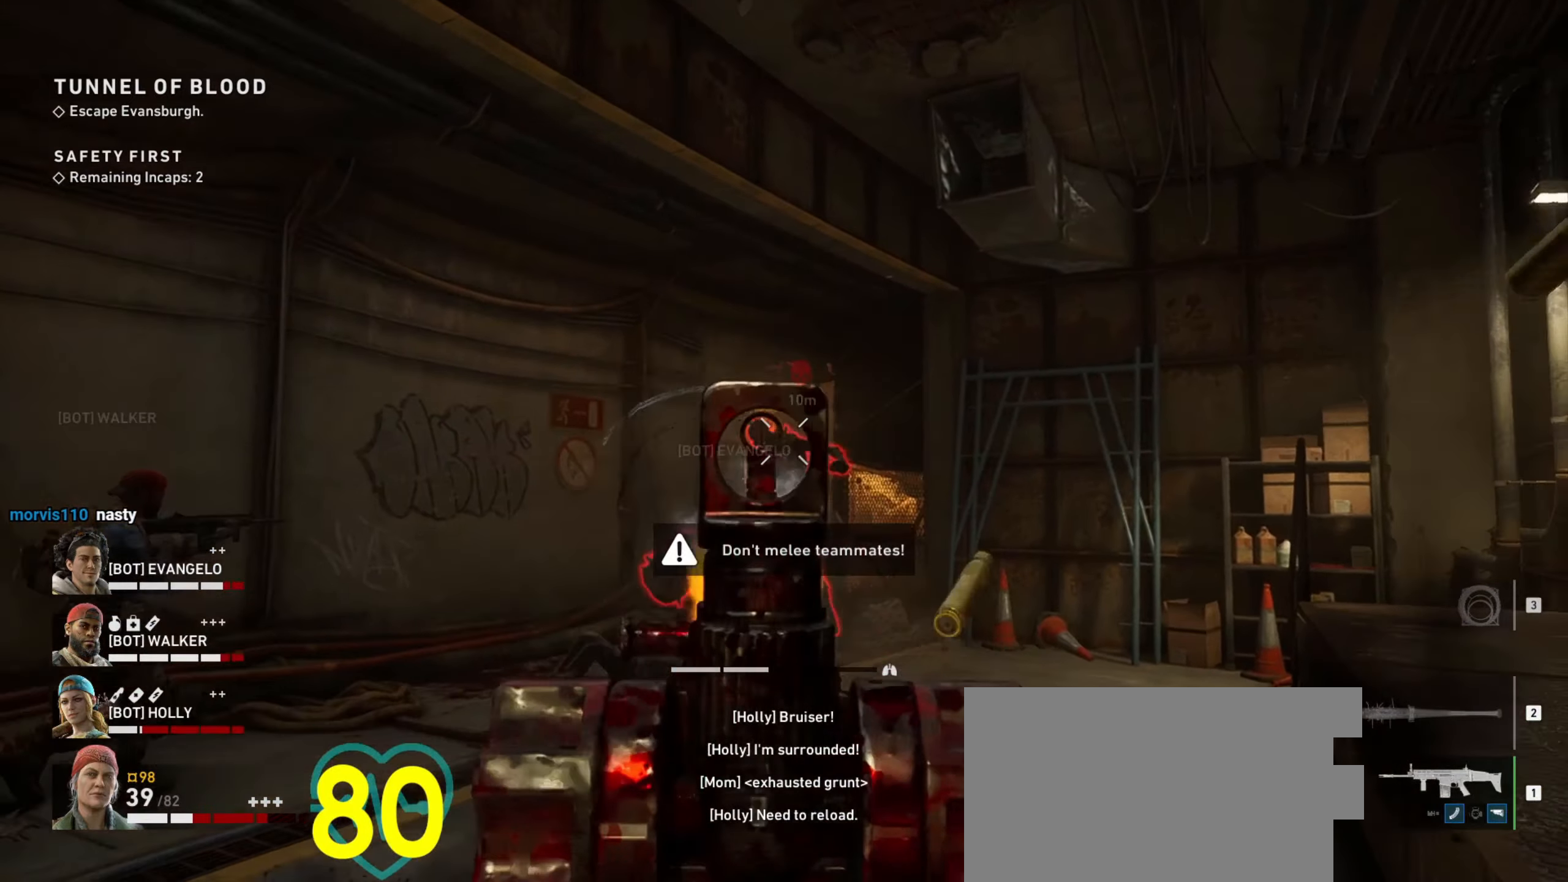
{"keys": ["w"], "mouse": ["left", "right"], "events": [[117, "w", "down"], [217, "w", "up"], [300, "d", "down"], [350, "w", "down"], [400, "d", "up"], [400, "w", "up"], [500, "w", "down"]]}
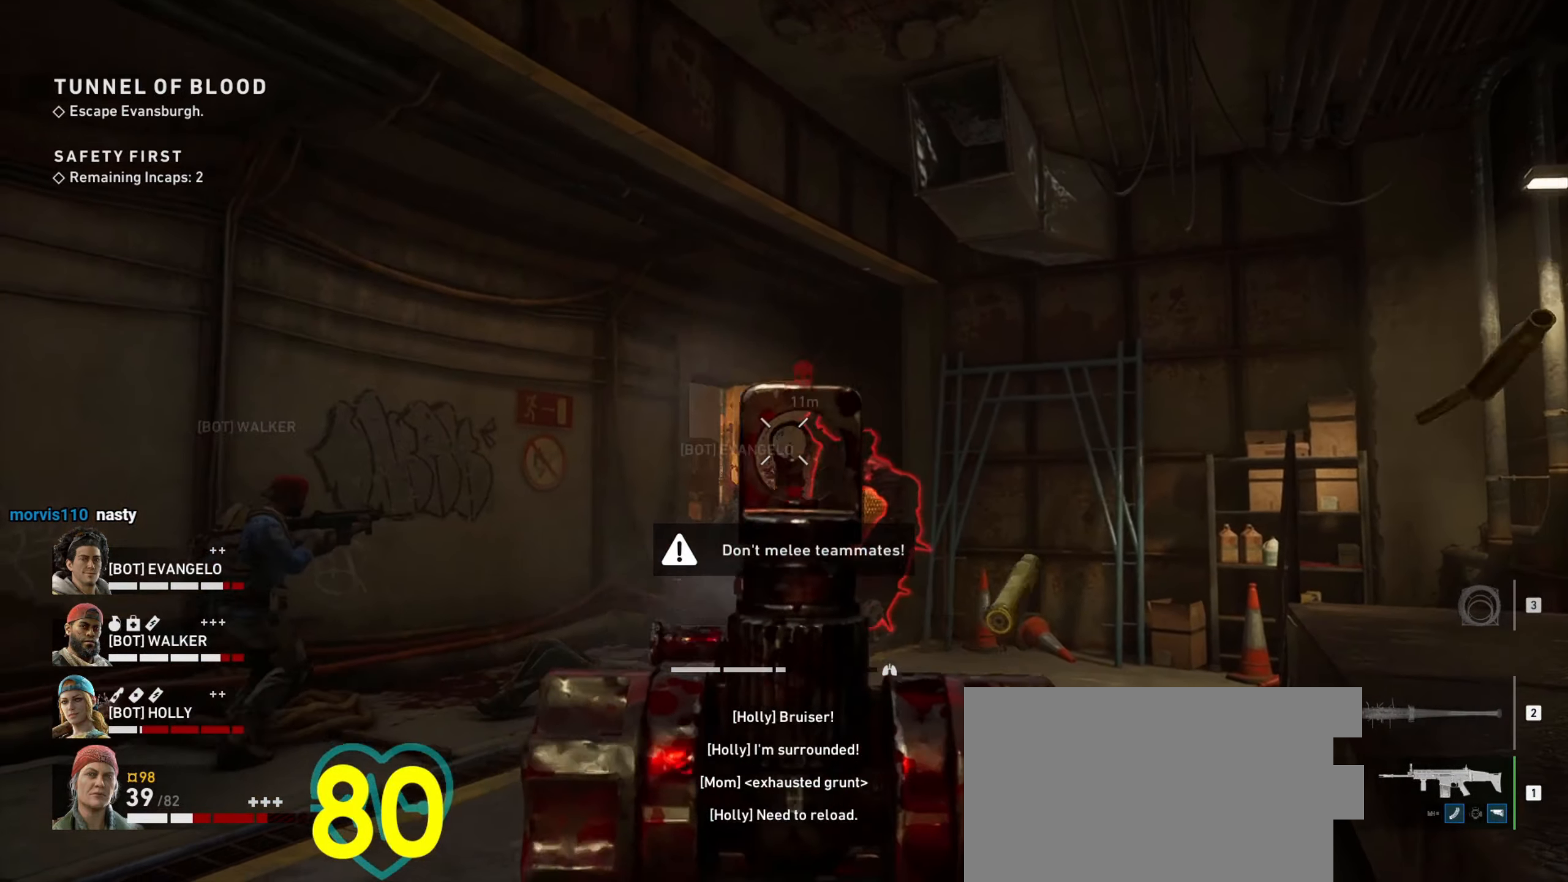
{"keys": [], "mouse": ["left", "right"], "events": [[50, "d", "down"], [100, "d", "up"], [100, "w", "up"], [234, "d", "down"], [317, "d", "up"], [417, "w", "down"], [500, "w", "up"]]}
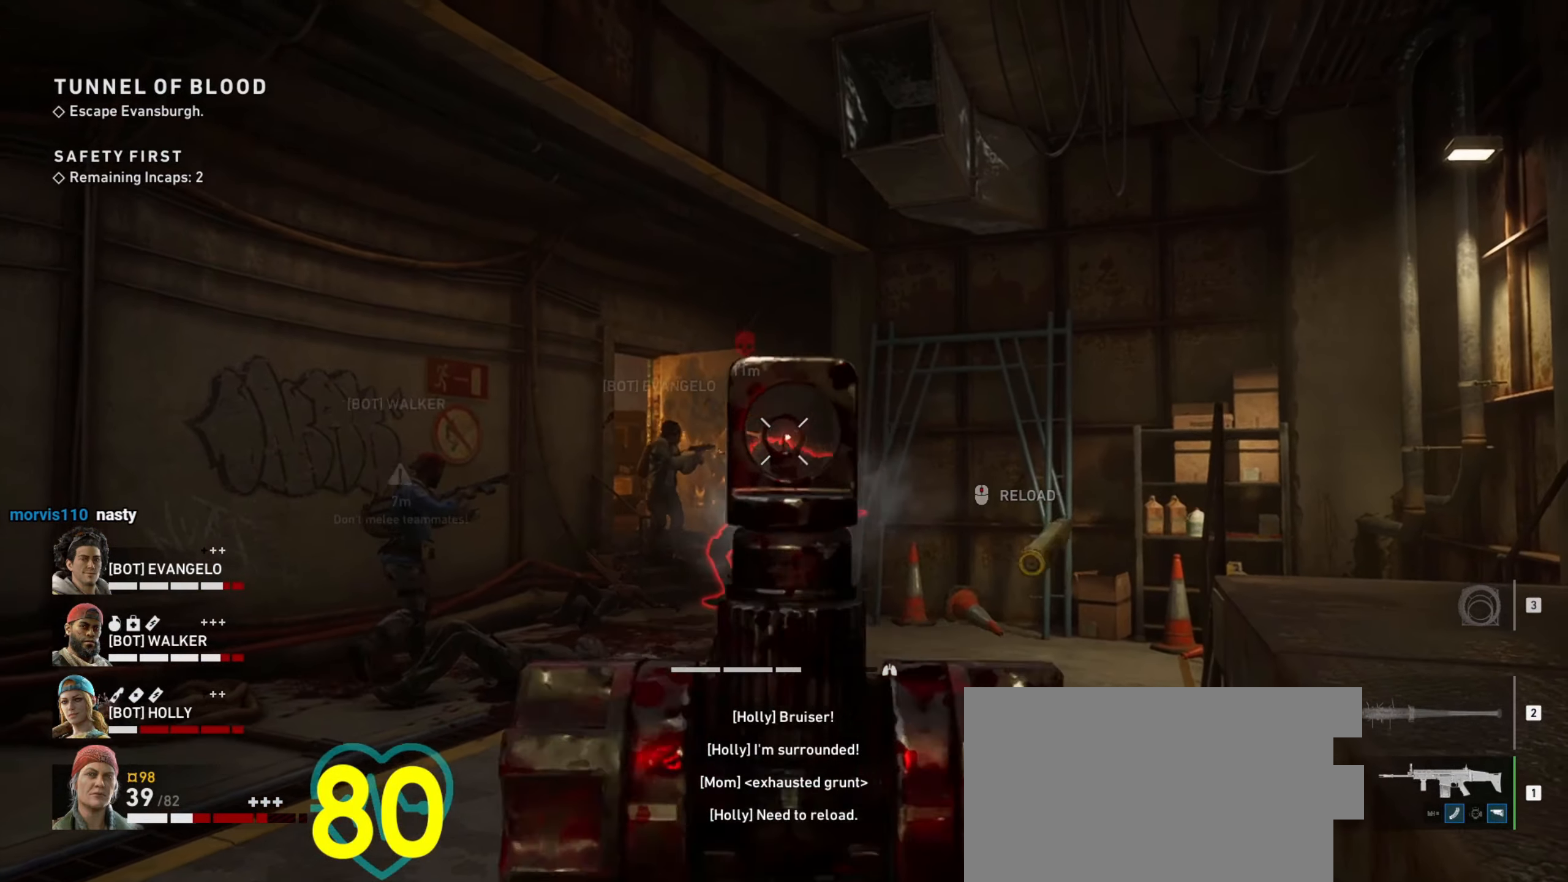
{"keys": [], "mouse": ["left", "right"], "events": [[150, "w", "down"], [234, "w", "up"], [350, "w", "down"], [434, "w", "up"]]}
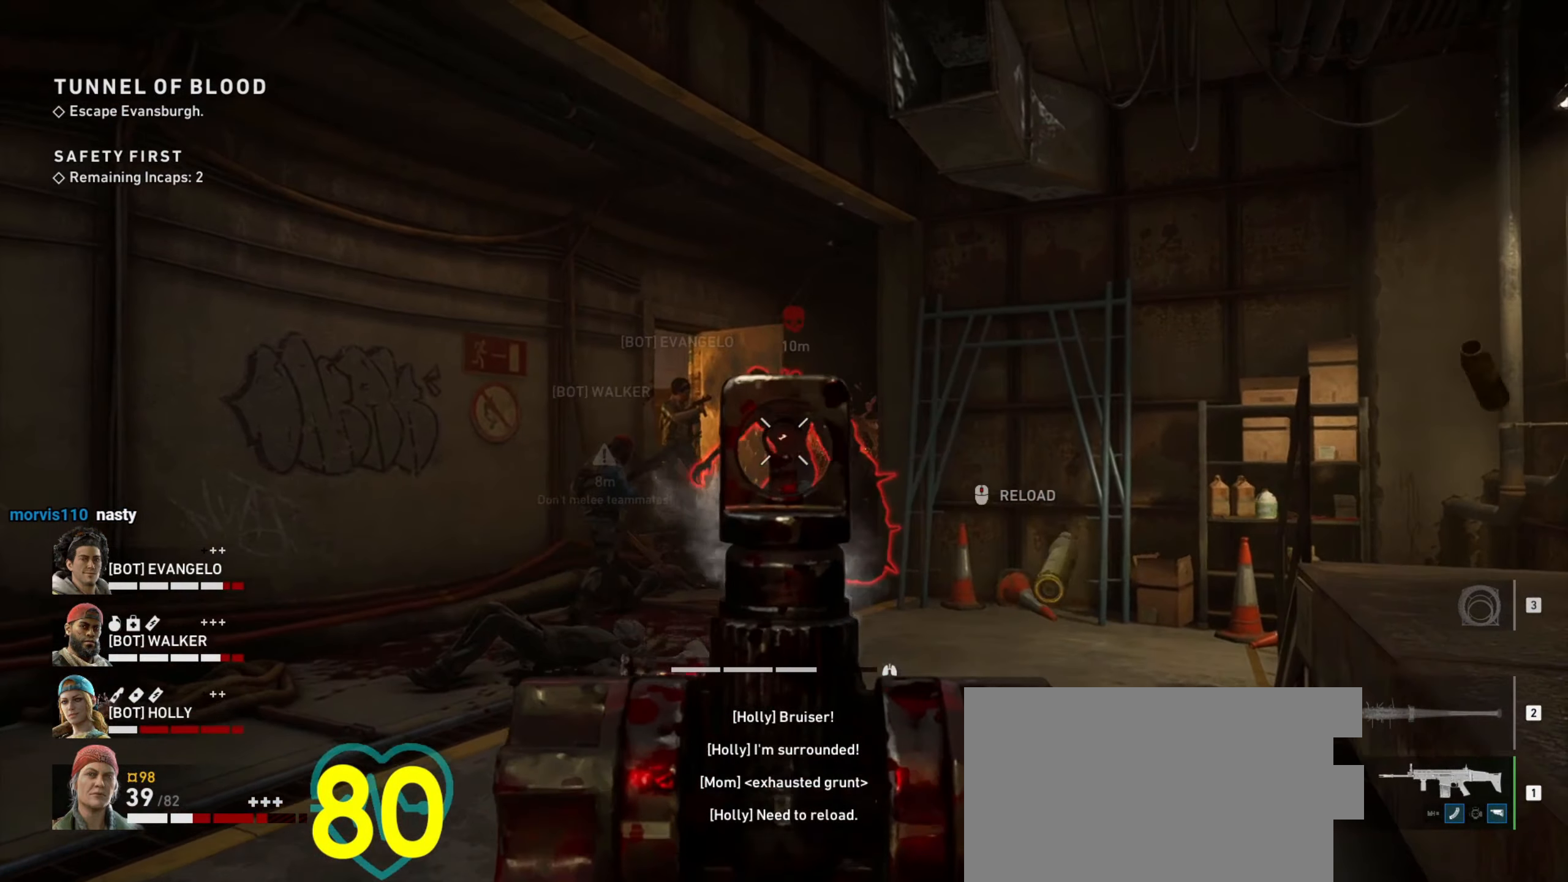
{"keys": ["w"], "mouse": ["left", "right"], "events": [[17, "w", "down"], [117, "w", "up"], [217, "w", "down"], [267, "w", "up"], [350, "w", "down"], [450, "w", "up"], [484, "w", "down"]]}
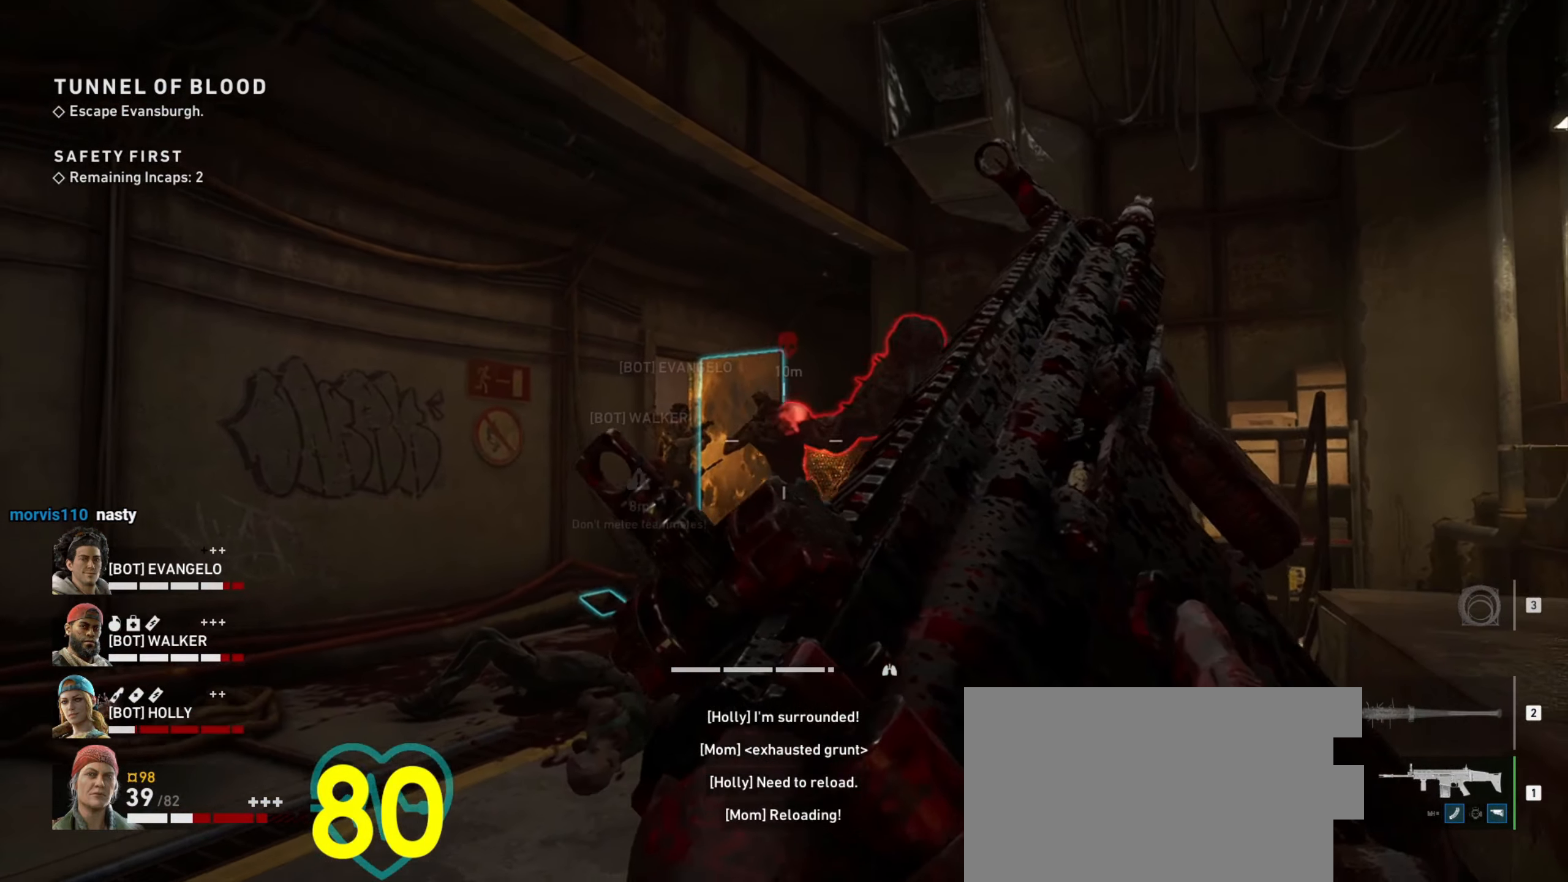
{"keys": ["d"], "mouse": [], "events": [[84, "mouse_left", "up"], [84, "mouse_right", "up"], [134, "d", "down"], [134, "w", "up"], [367, "s", "down"], [467, "s", "up"]]}
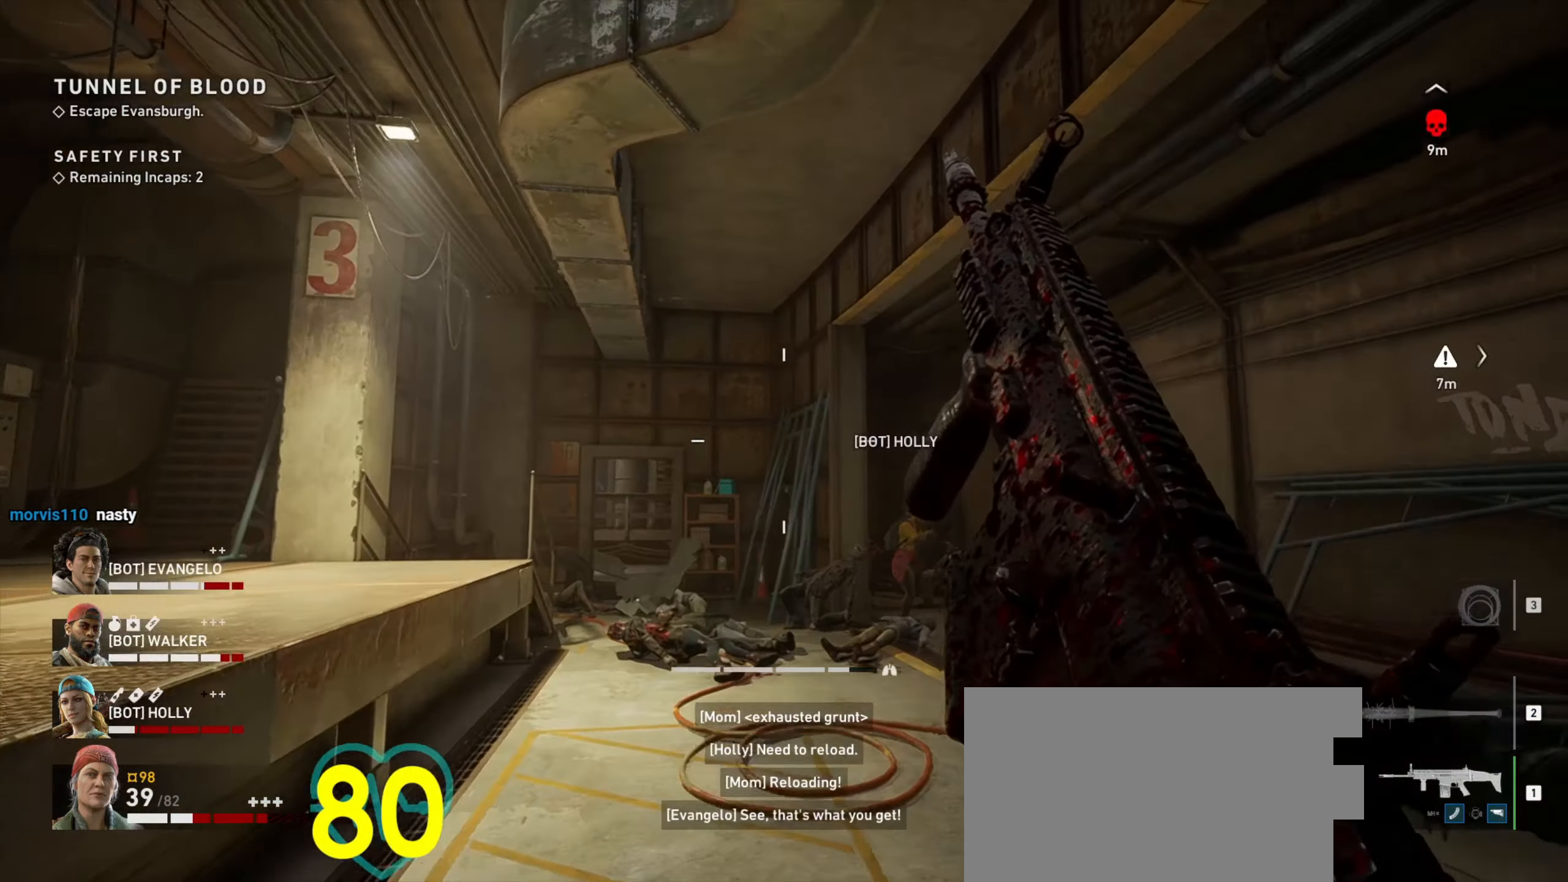
{"keys": ["a"], "mouse": [], "events": [[150, "d", "up"], [150, "w", "down"], [200, "a", "down"], [334, "w", "up"]]}
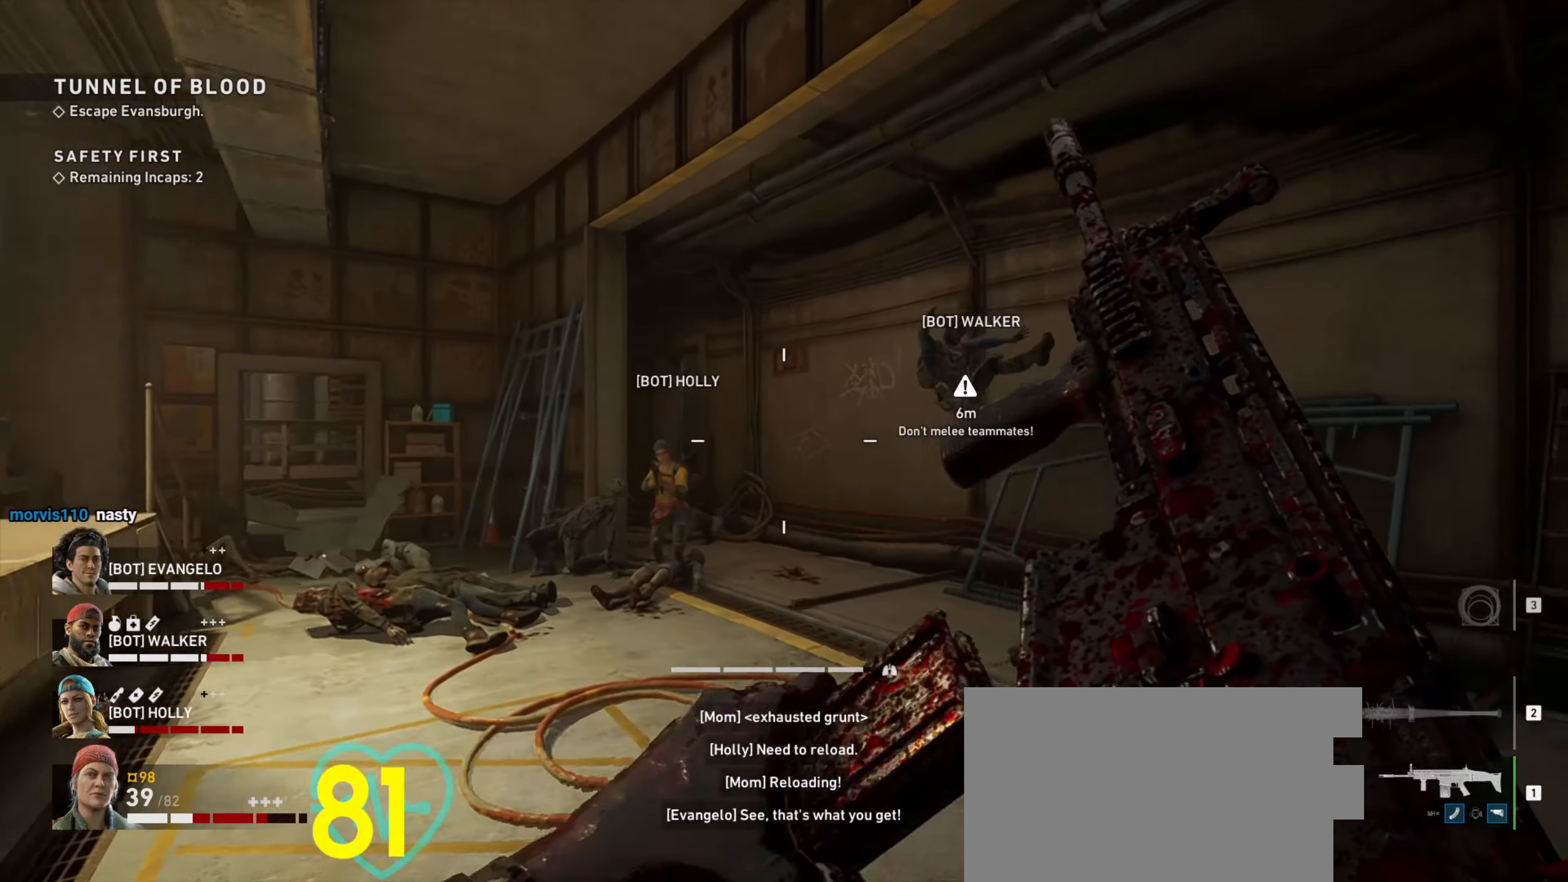
{"keys": ["a"], "mouse": [], "events": [[17, "w", "down"], [200, "w", "up"]]}
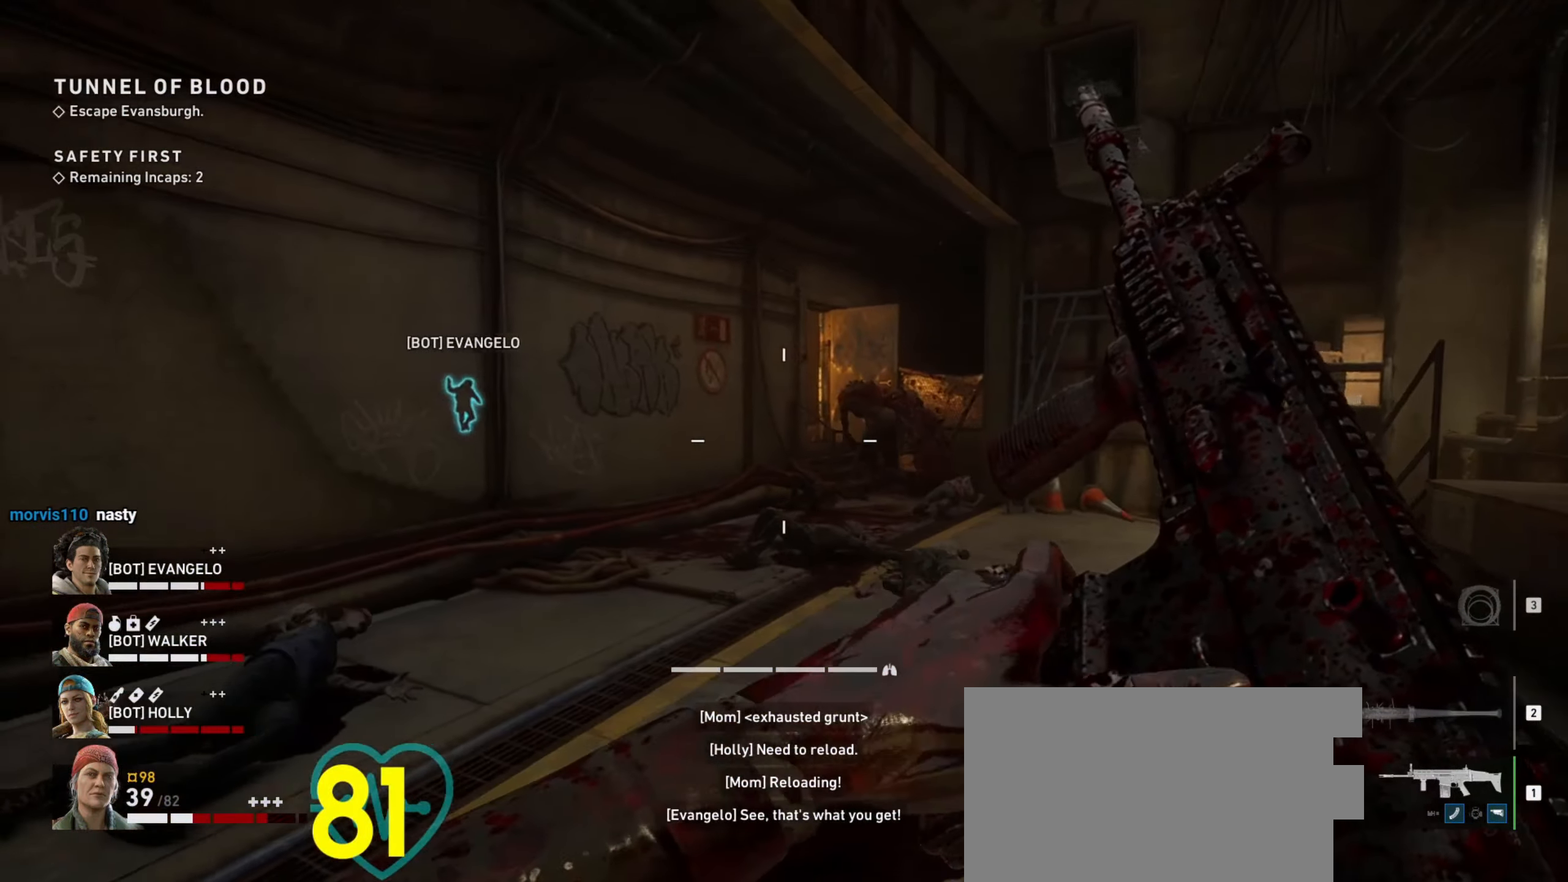
{"keys": ["ctrl", "d"], "mouse": ["right"], "events": [[84, "d", "down"], [184, "a", "up"], [184, "ctrl", "down"], [467, "mouse_right", "down"]]}
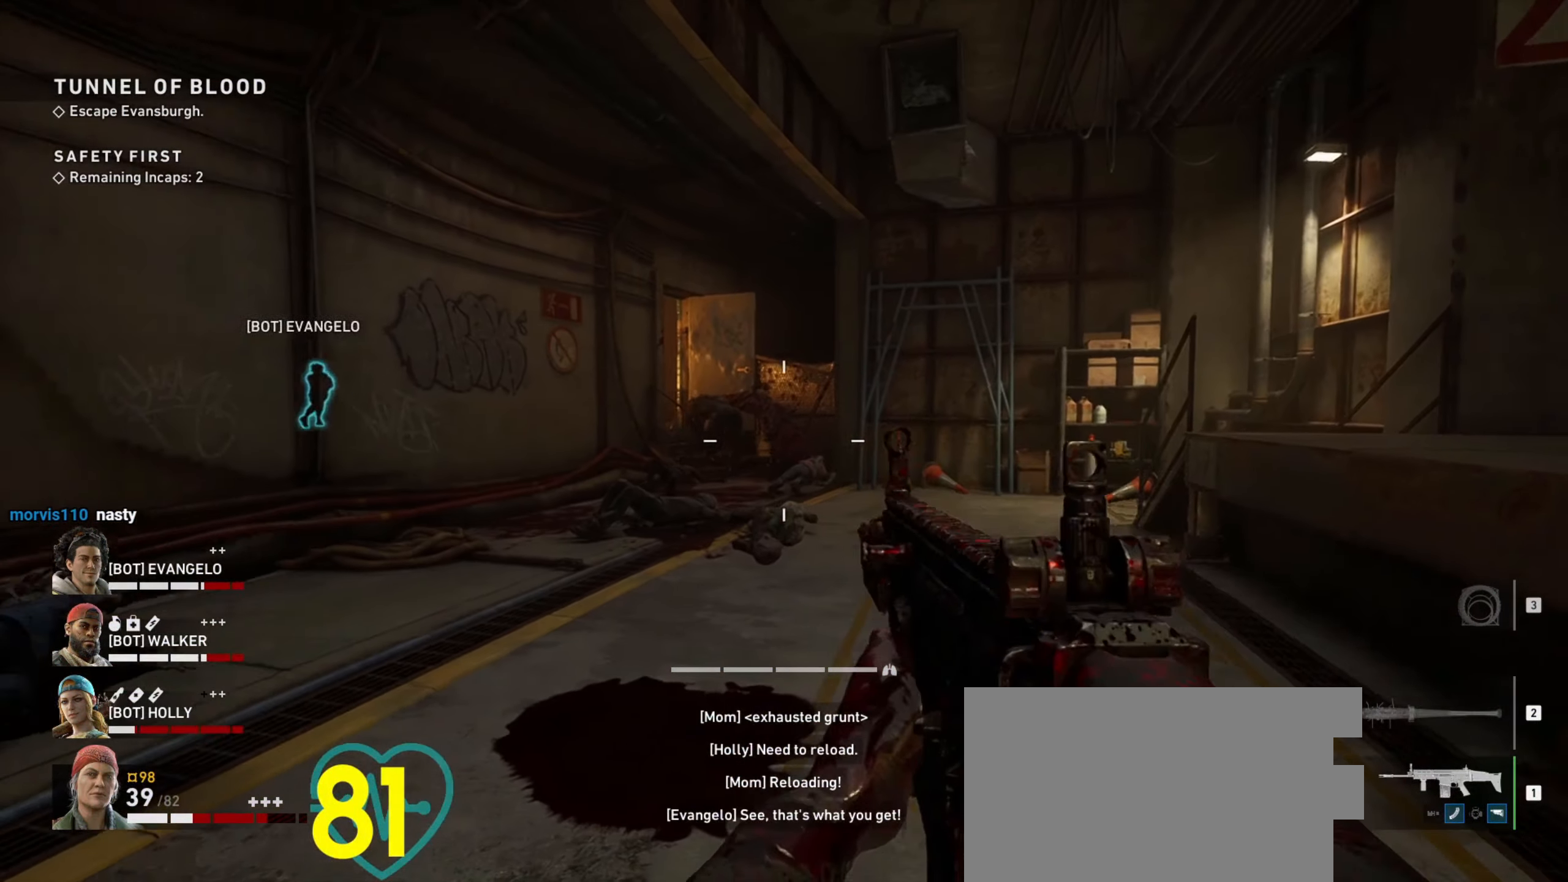
{"keys": ["ctrl", "d"], "mouse": ["right"], "events": []}
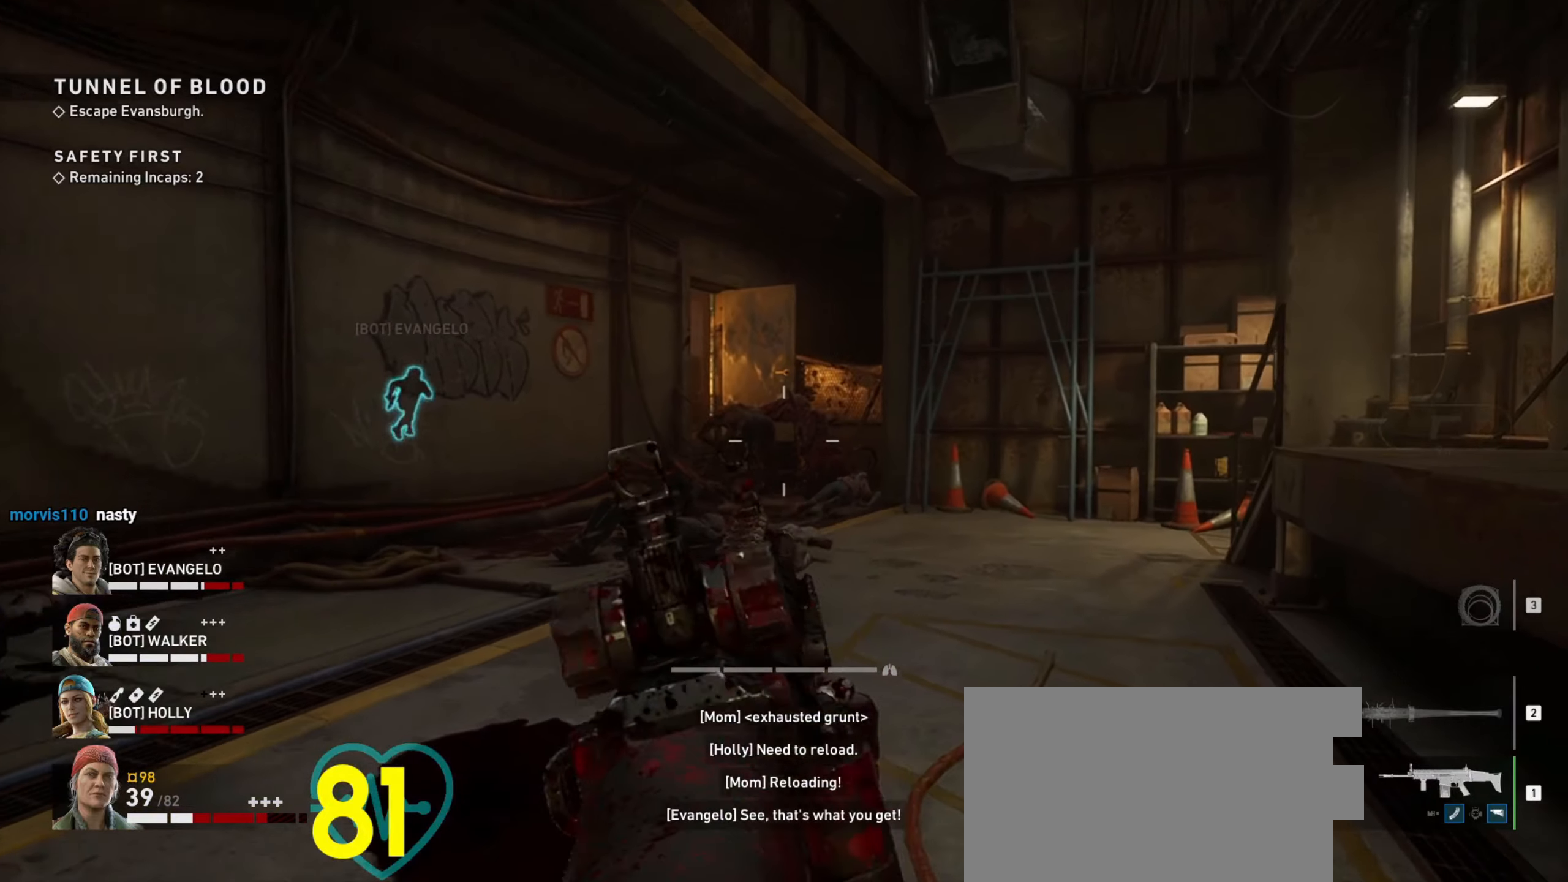
{"keys": ["shift", "w"], "mouse": [], "events": [[33, "w", "down"], [83, "ctrl", "up"], [83, "d", "up"], [83, "mouse_right", "up"], [216, "shift", "down"]]}
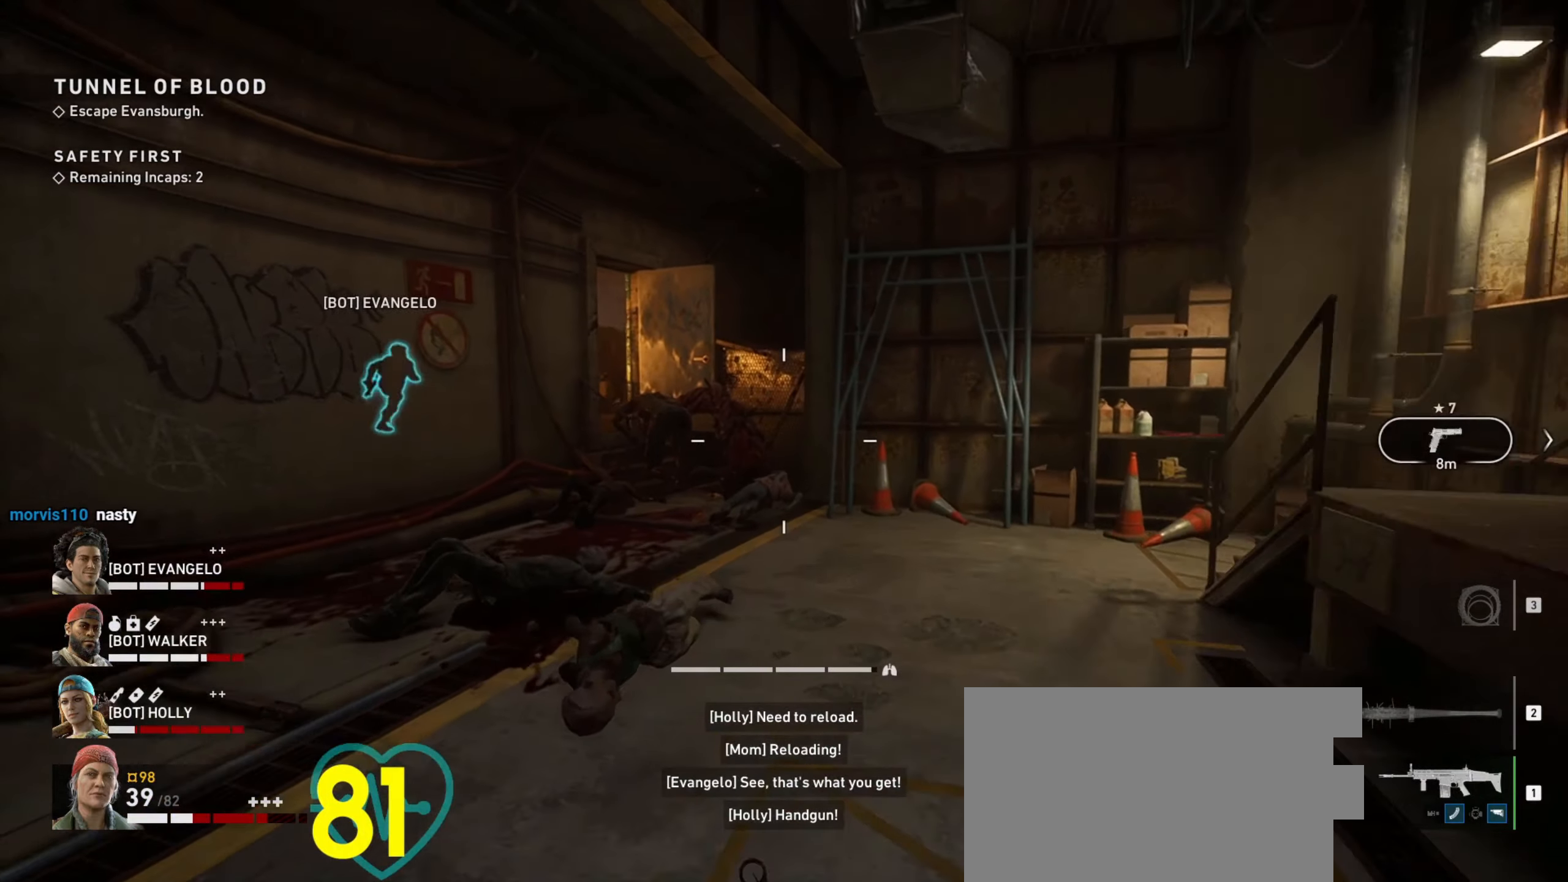
{"keys": ["shift", "w"], "mouse": [], "events": [[33, "d", "down"], [450, "d", "up"]]}
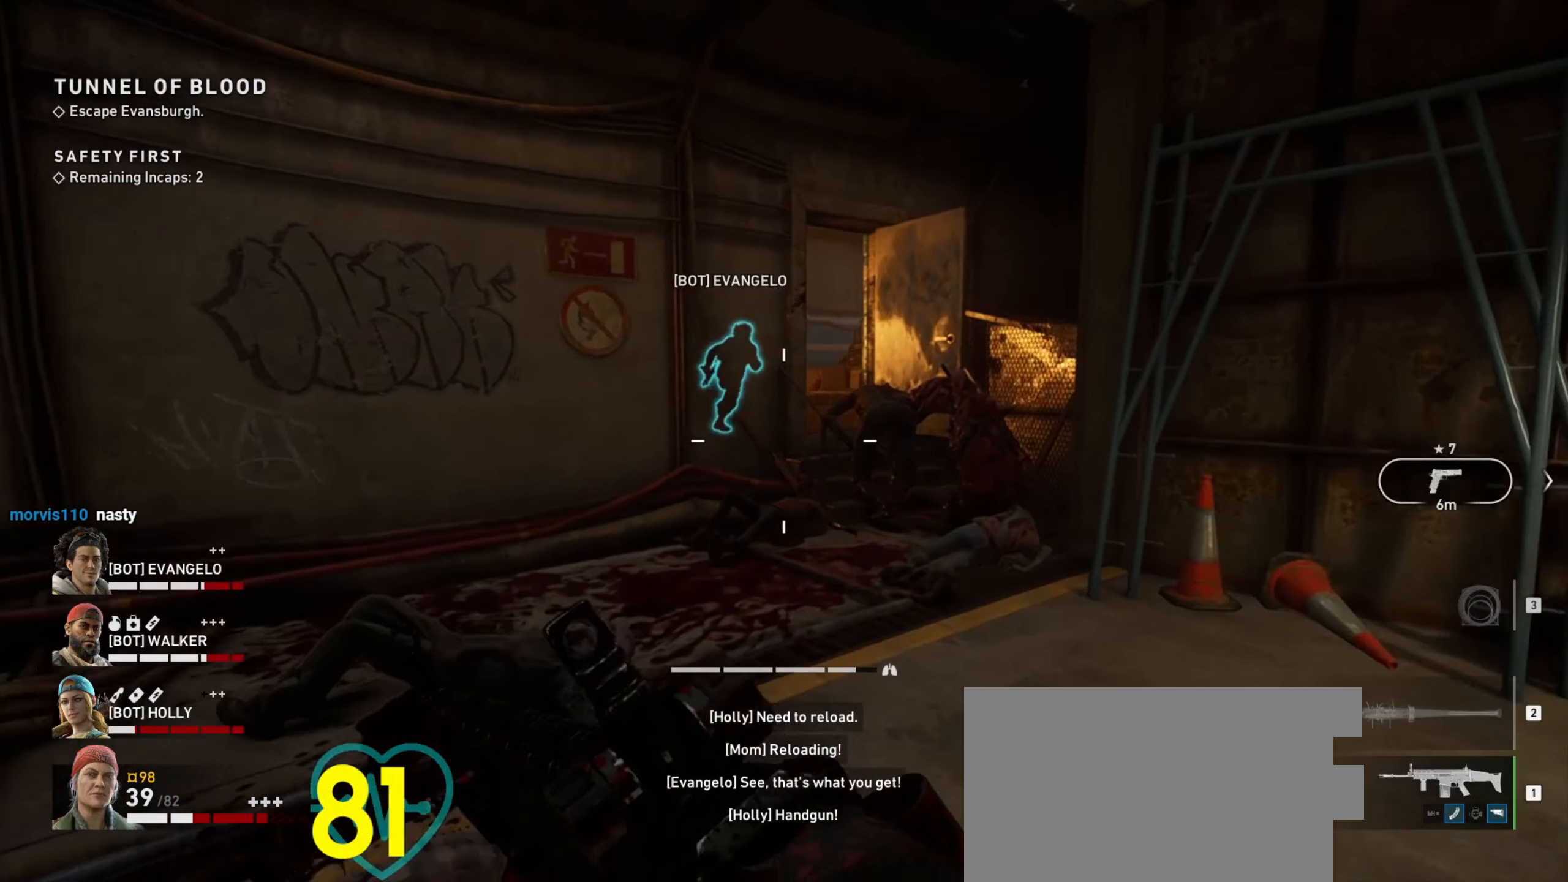
{"keys": ["d"], "mouse": [], "events": [[50, "d", "down"], [200, "w", "up"], [433, "shift", "up"]]}
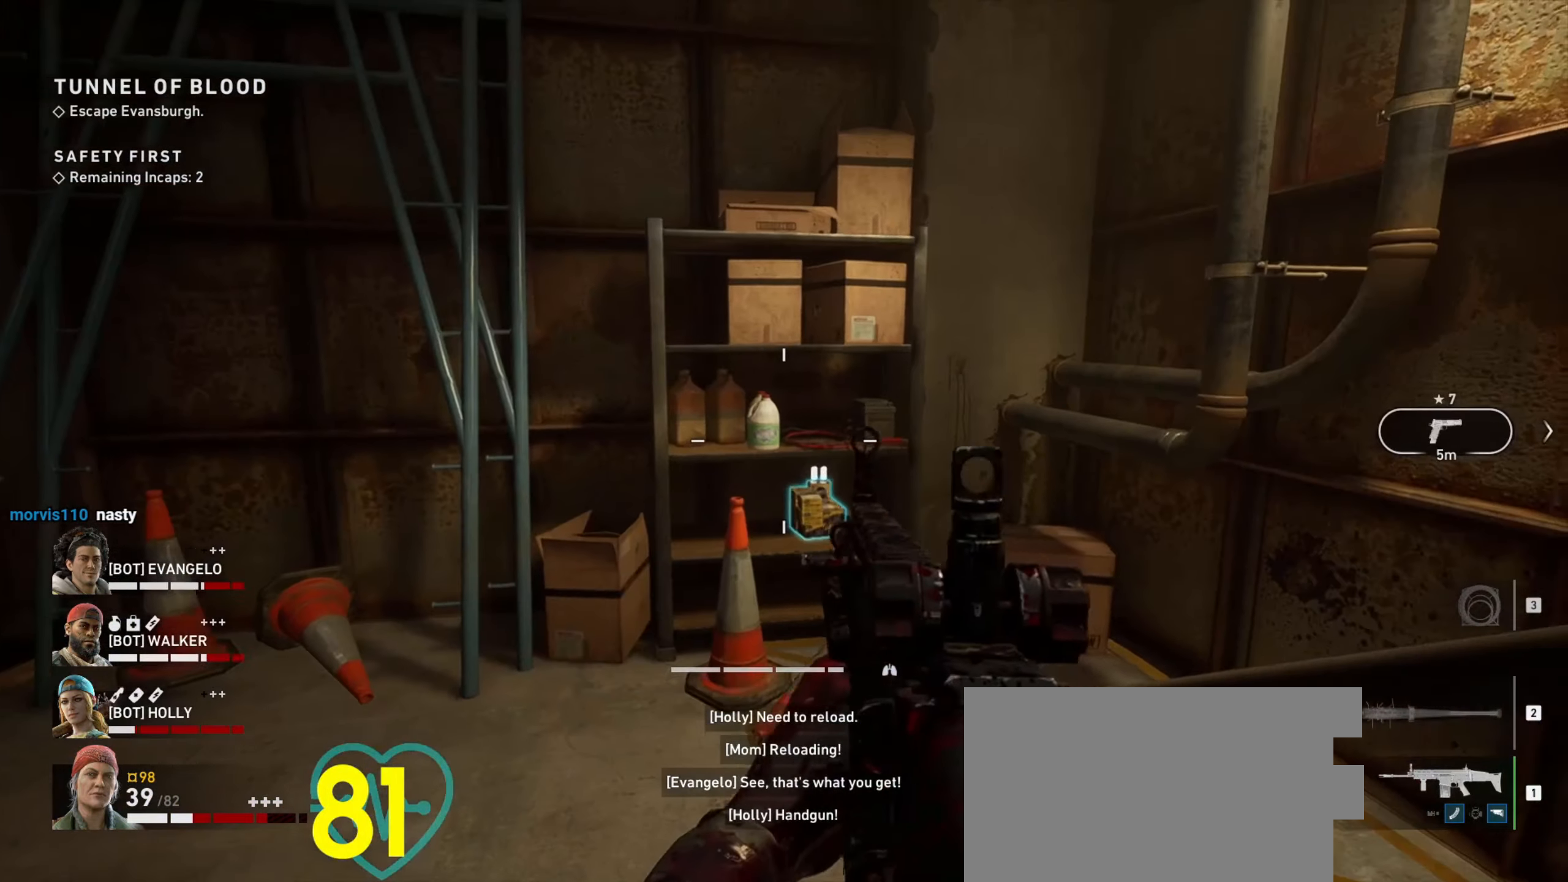
{"keys": ["d", "w"], "mouse": [], "events": [[66, "d", "up"], [250, "w", "down"], [450, "d", "down"]]}
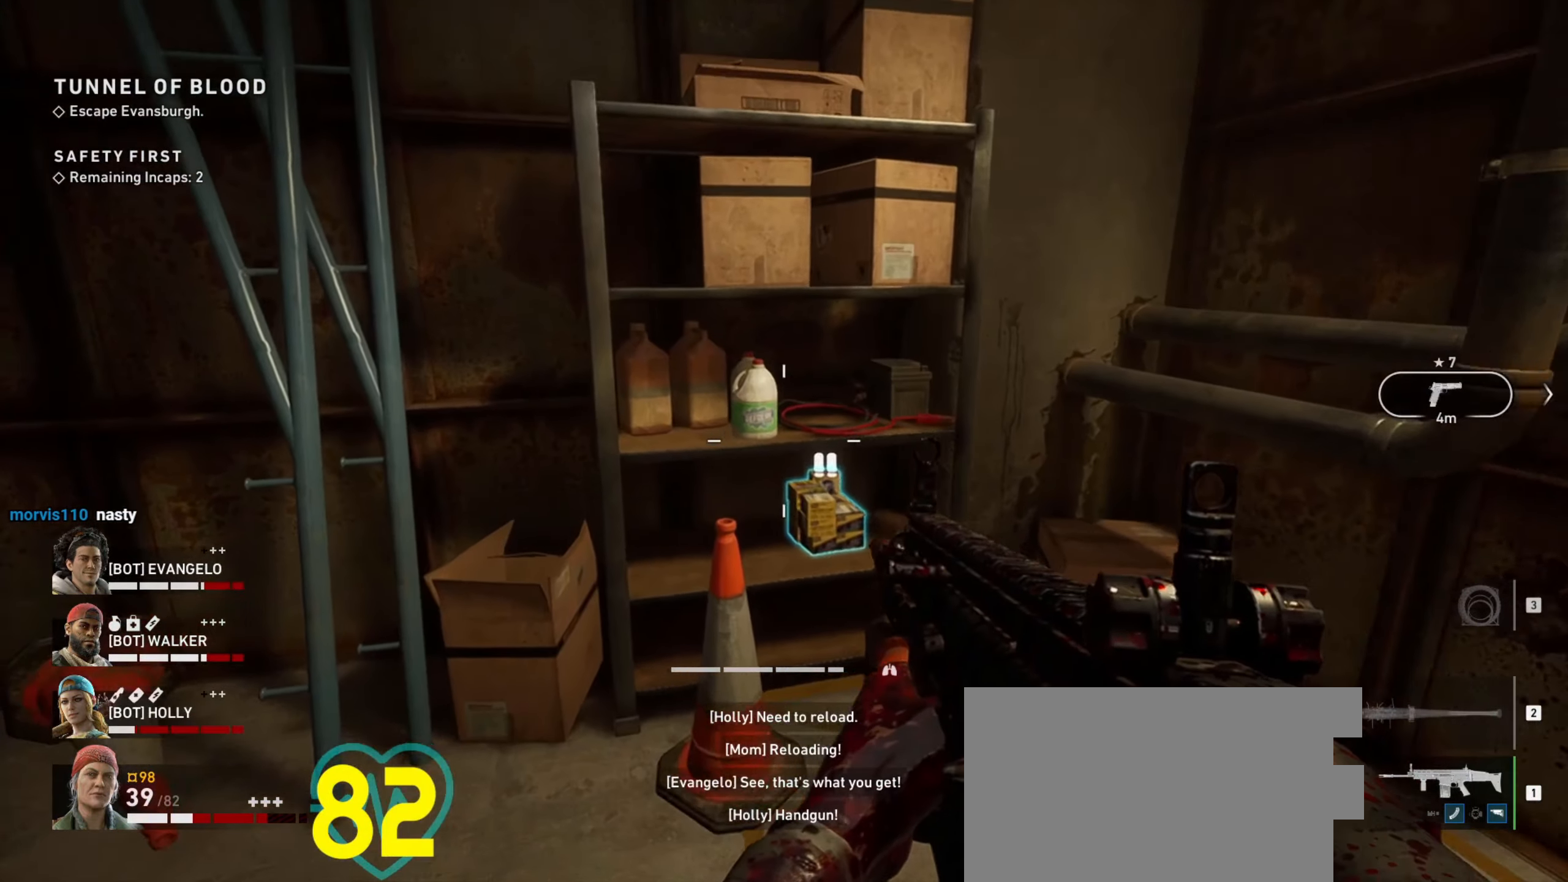
{"keys": ["d", "w"], "mouse": [], "events": [[50, "w", "up"], [266, "w", "down"], [316, "d", "up"], [500, "d", "down"]]}
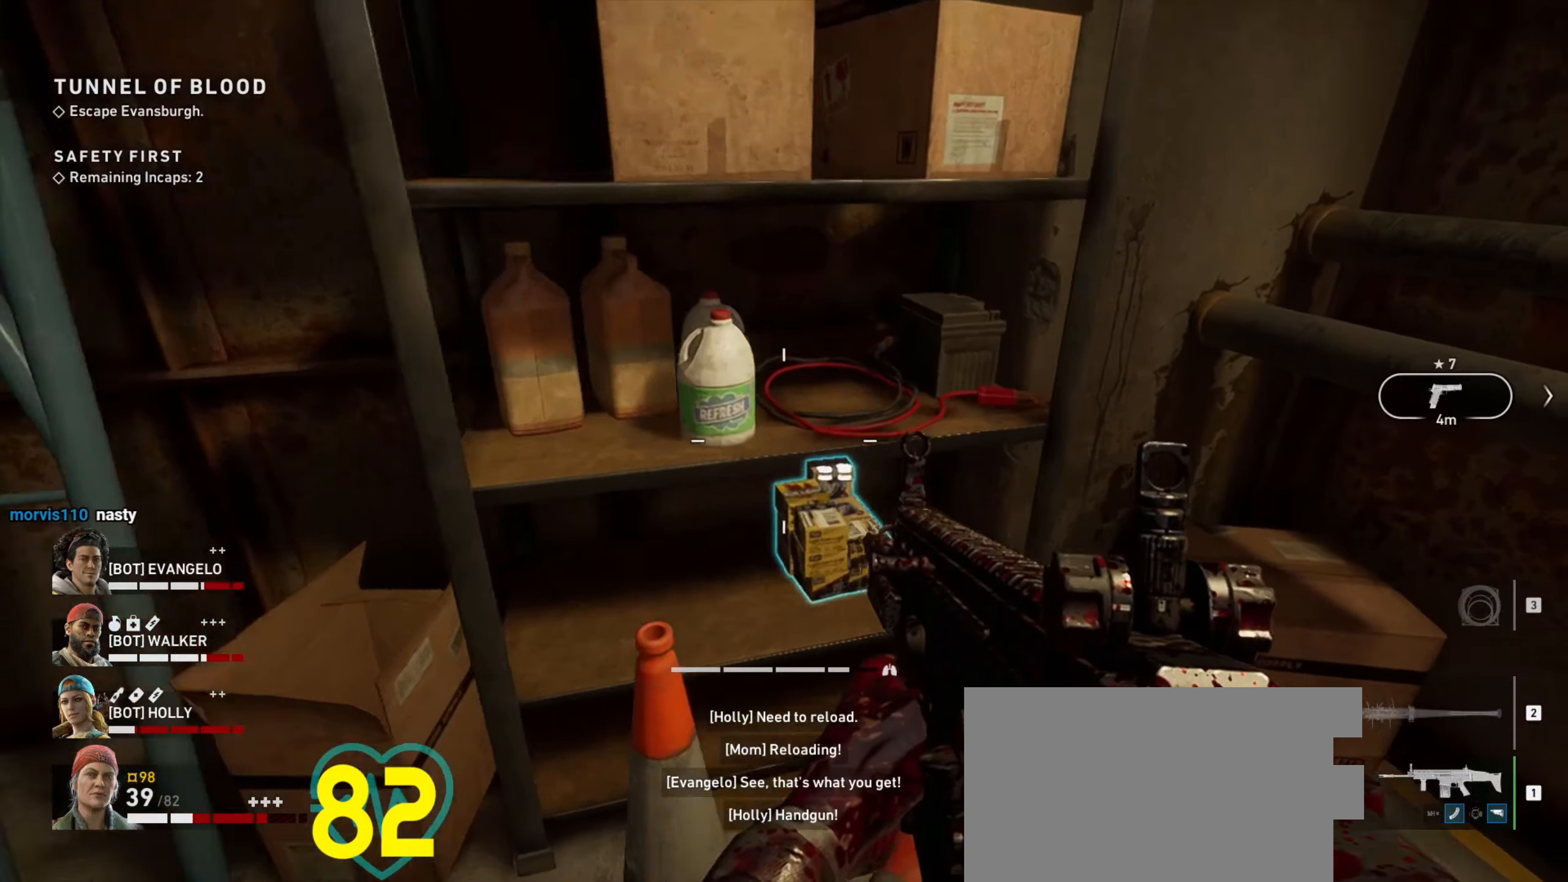
{"keys": ["ctrl"], "mouse": [], "events": [[100, "ctrl", "down"], [100, "w", "up"], [150, "d", "up"]]}
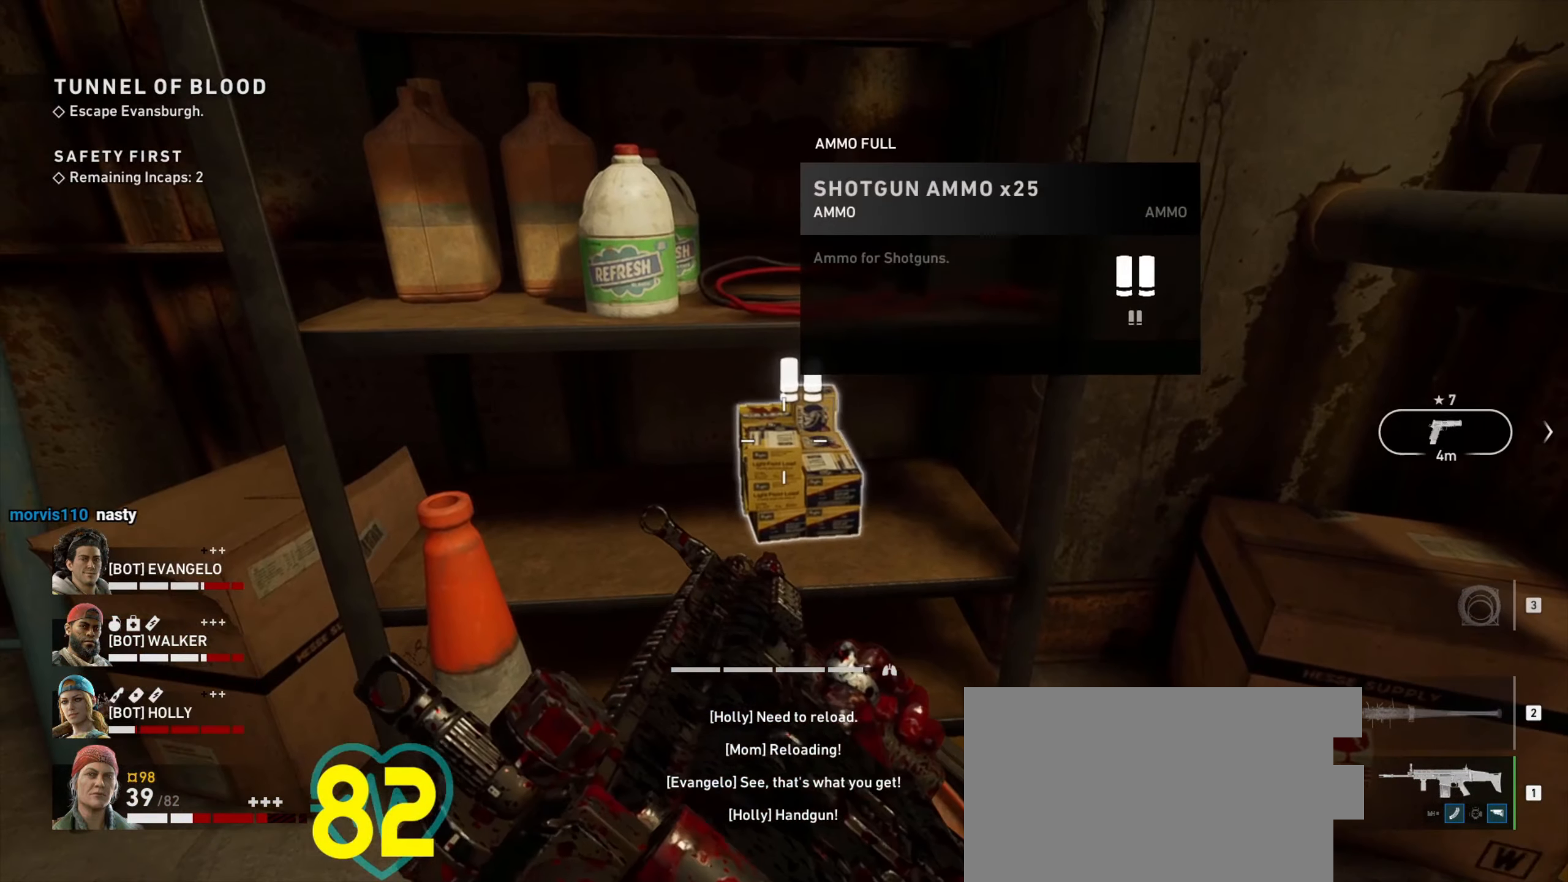
{"keys": ["ctrl", "d"], "mouse": [], "events": [[300, "d", "down"]]}
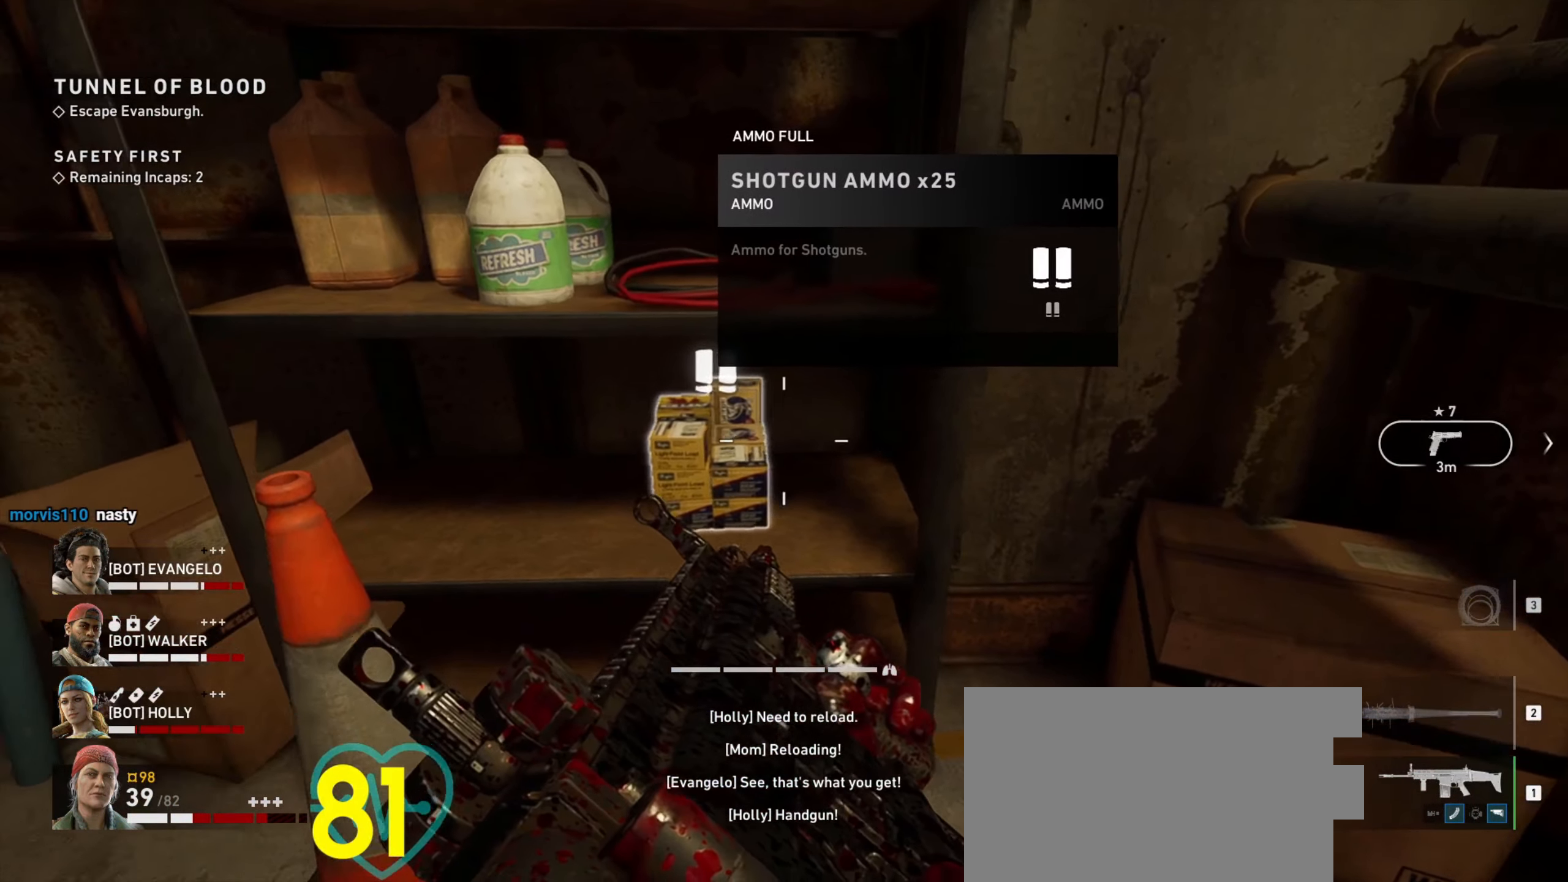
{"keys": ["ctrl", "d"], "mouse": [], "events": []}
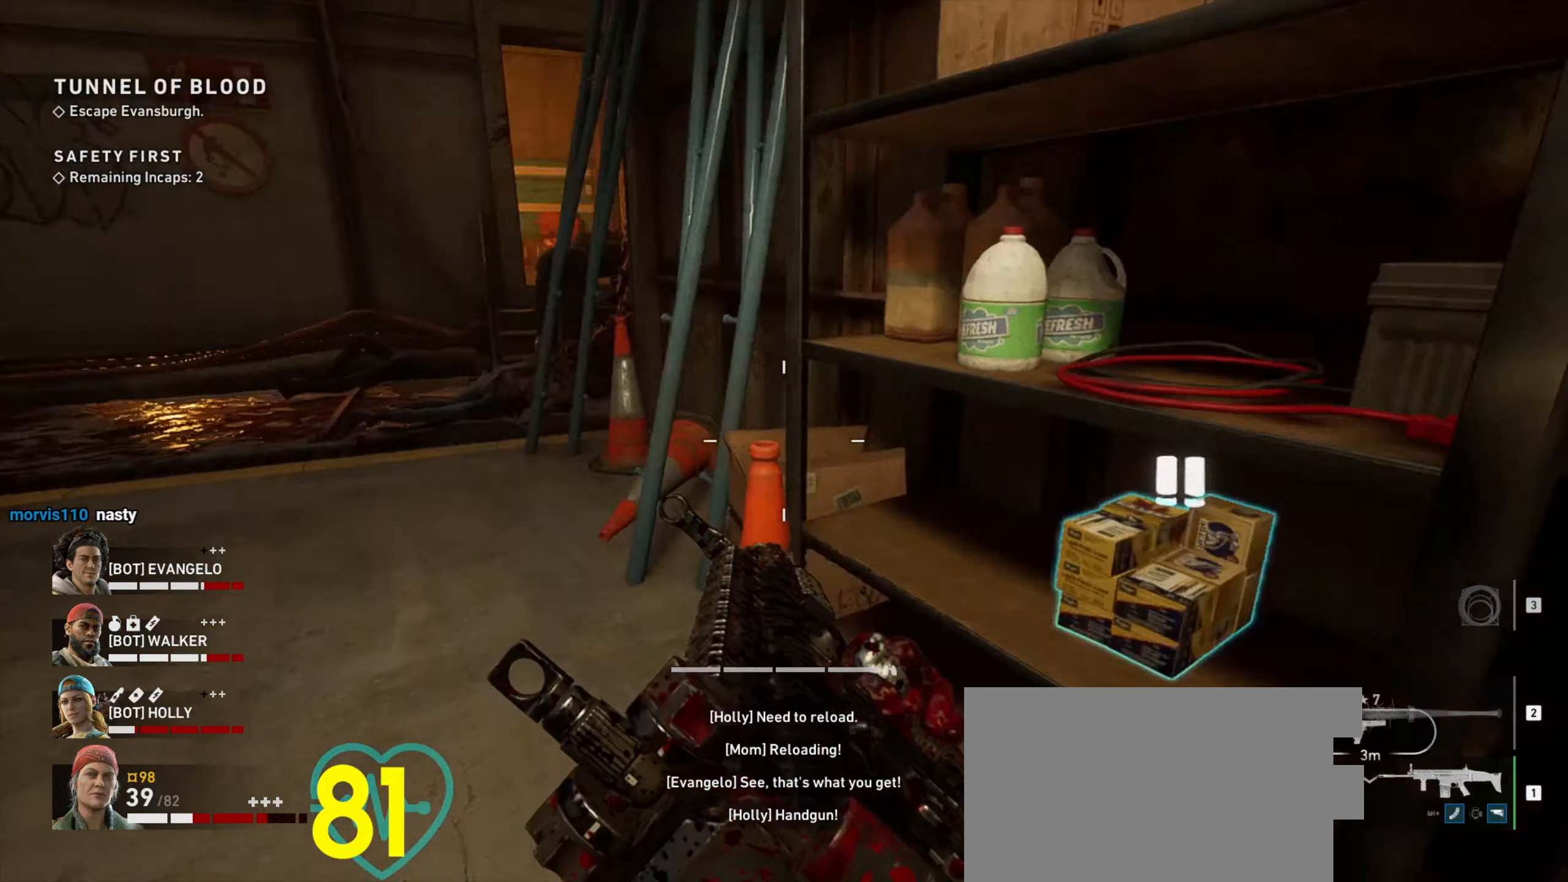
{"keys": ["ctrl", "w"], "mouse": [], "events": [[16, "d", "up"], [50, "w", "down"], [100, "d", "down"], [433, "d", "up"]]}
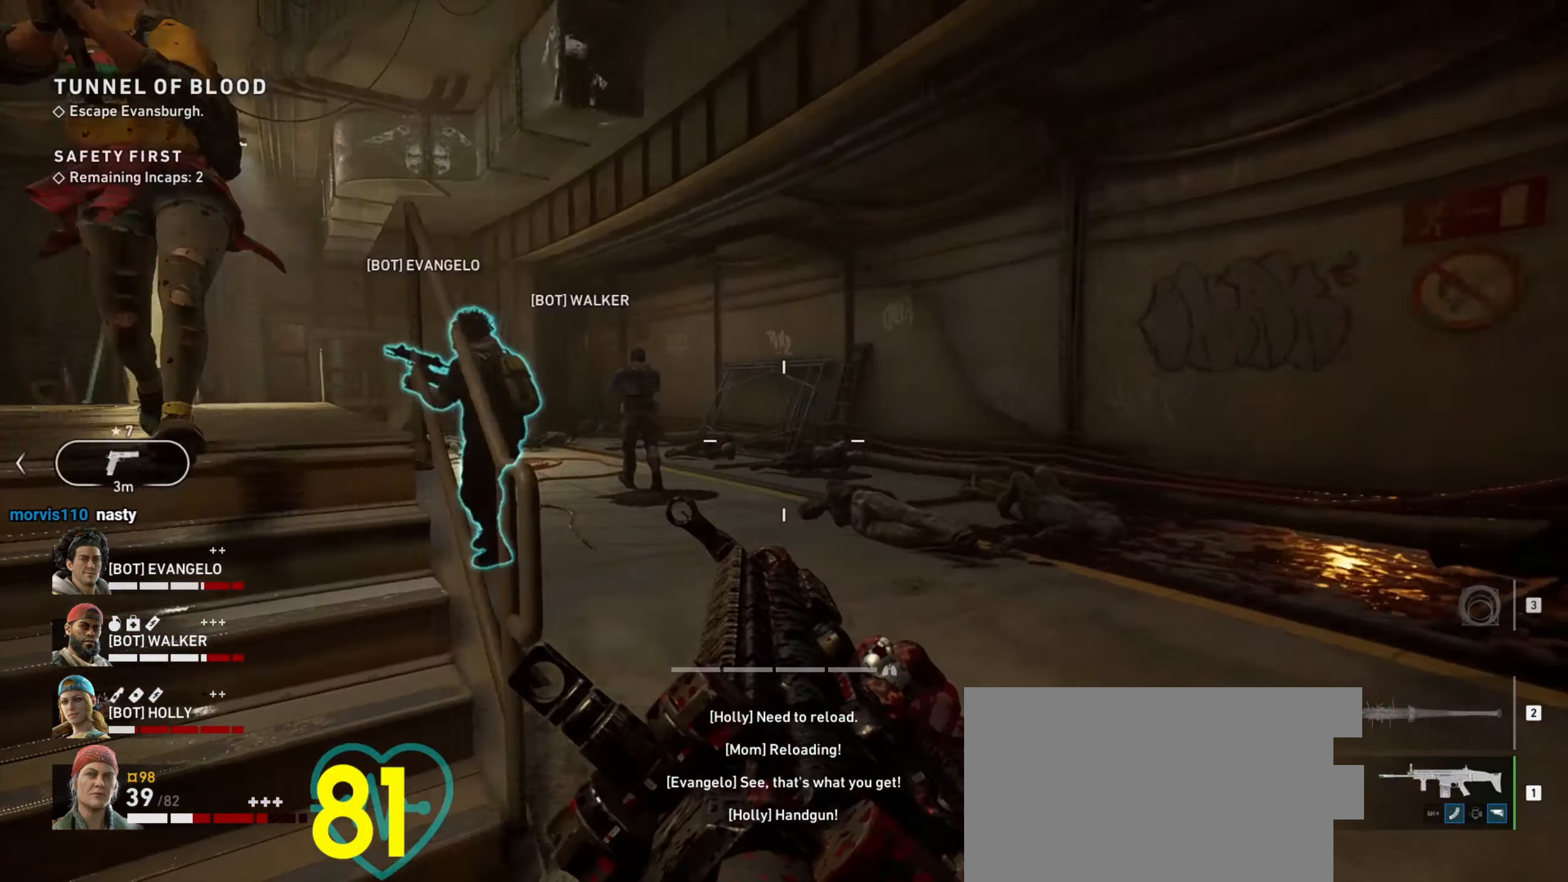
{"keys": ["ctrl", "d", "w"], "mouse": ["right"], "events": [[16, "d", "down"], [66, "mouse_right", "down"]]}
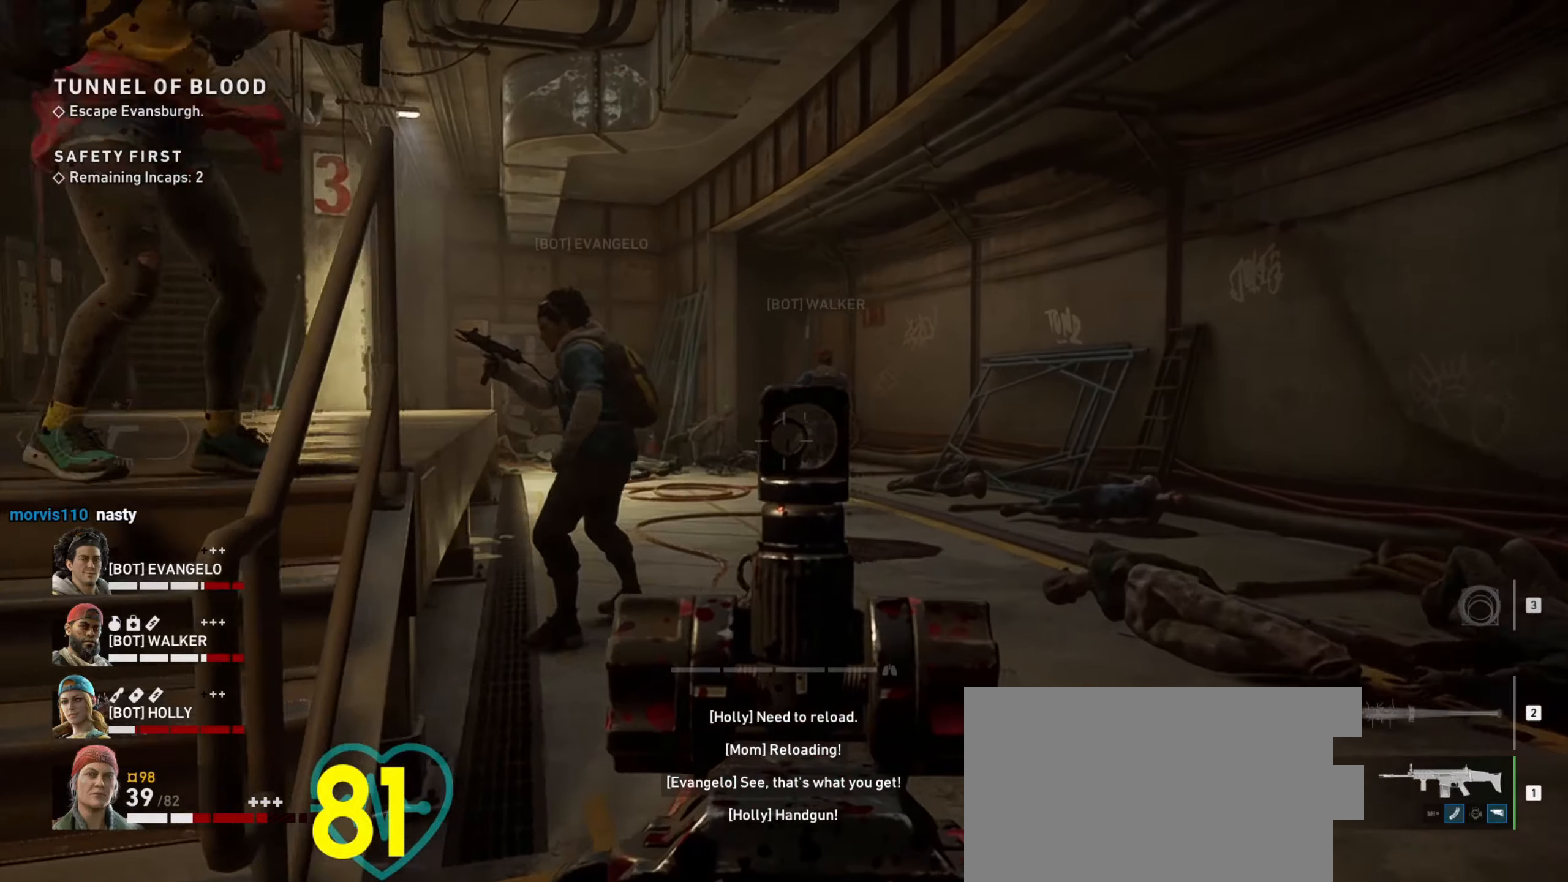
{"keys": ["a", "ctrl", "d"], "mouse": ["right"], "events": [[317, "w", "up"], [450, "a", "down"]]}
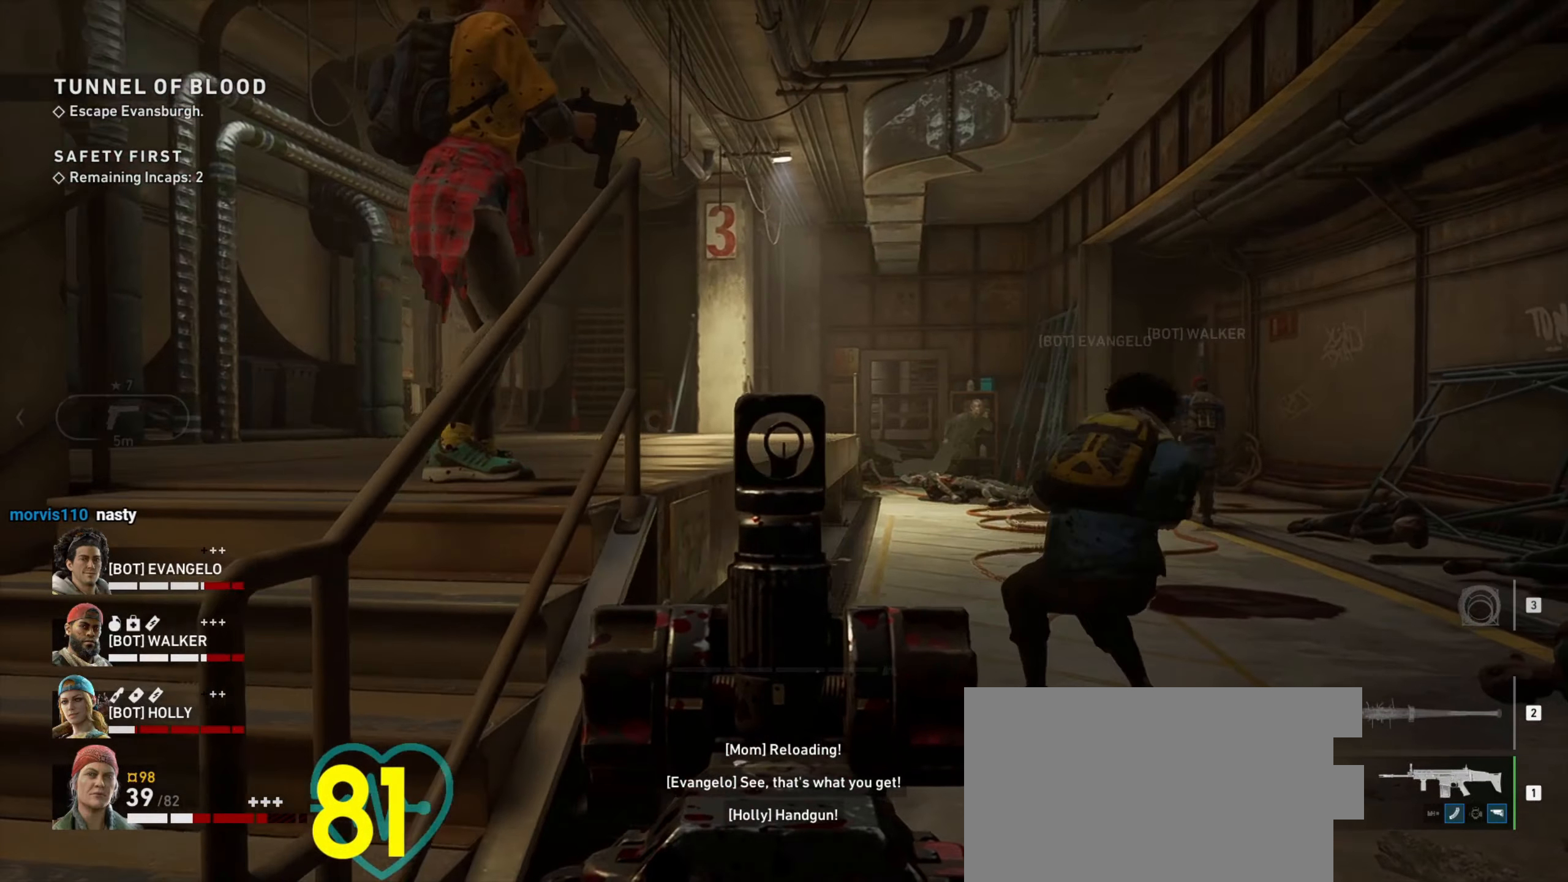
{"keys": ["ctrl"], "mouse": ["right"], "events": [[17, "d", "up"], [250, "a", "up"]]}